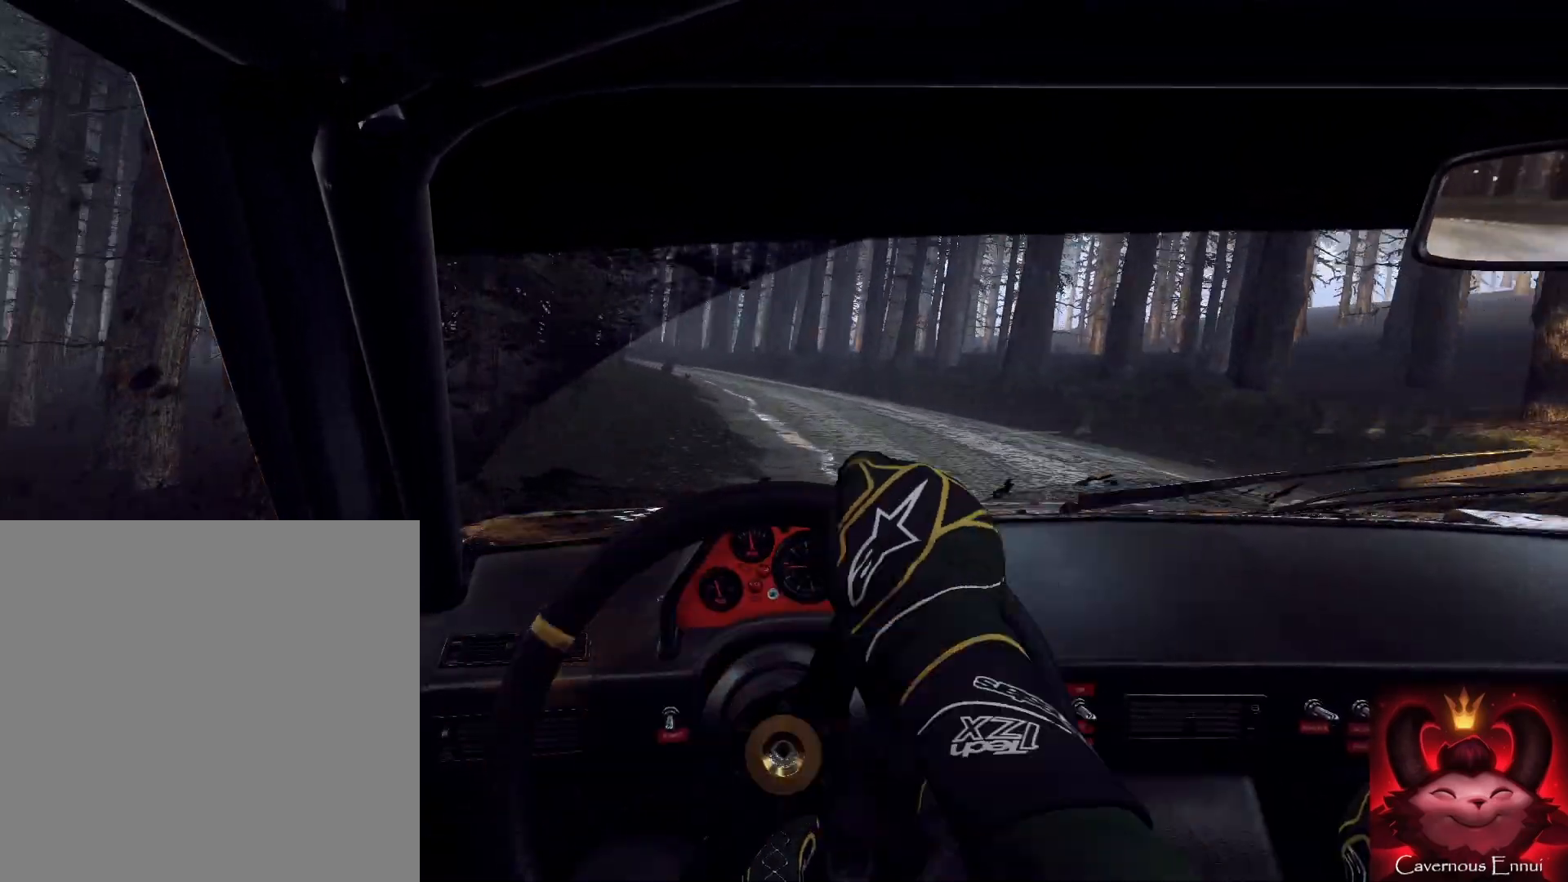
Gameplay with a controller (Xbox layout); each line is a JSON object with the inputs held at the frame after it. "events" lists button and stick changes between this image and that frame as [ms after this image, input, new state], when the widget could be followed in between.
{"buttons": [], "left_stick": "right", "right_stick": "center", "events": [[200, "left_stick", "right"], [300, "right_stick", "up"], [433, "right_stick", "center"]]}
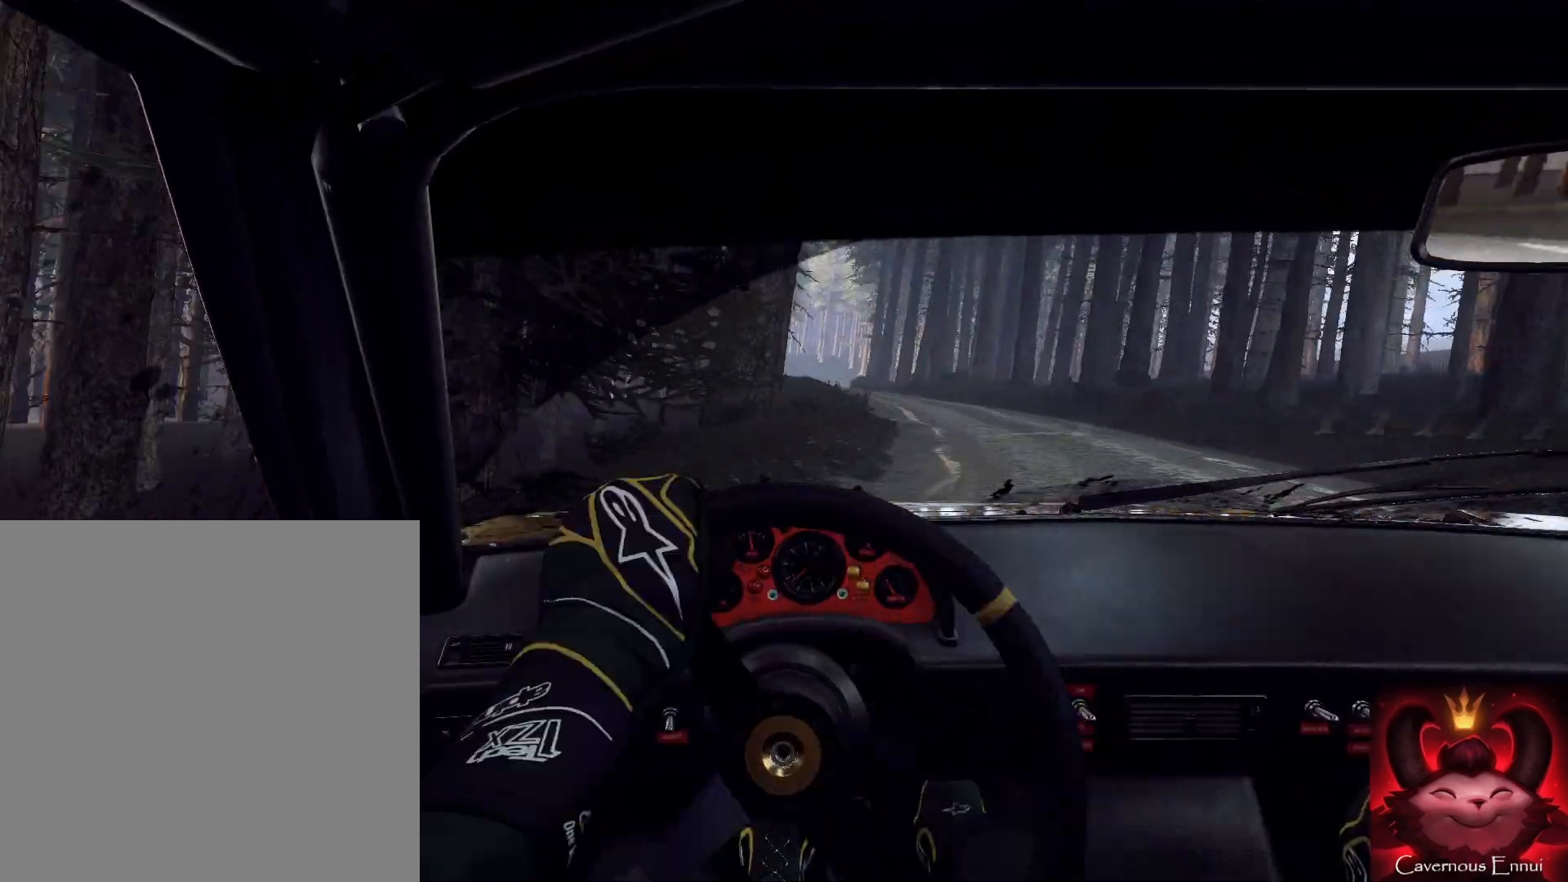
{"buttons": [], "left_stick": "left", "right_stick": "center", "events": [[133, "right_stick", "up"], [333, "left_stick", "center"], [500, "left_stick", "left"], [500, "right_stick", "center"]]}
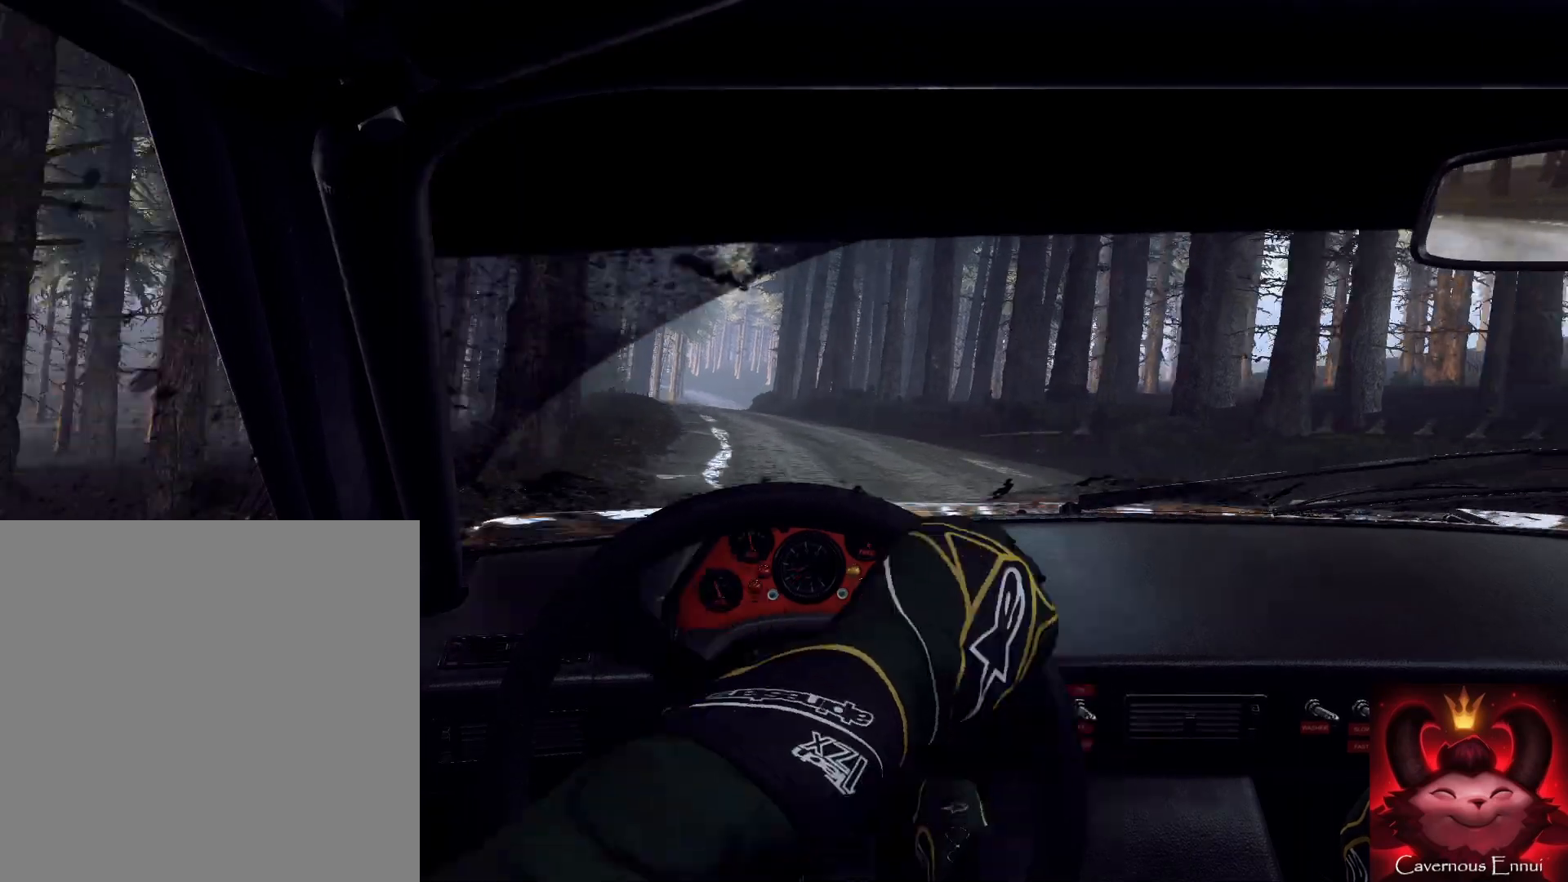
{"buttons": [], "left_stick": "down-left", "right_stick": "up", "events": [[100, "left_stick", "down-left"], [100, "right_stick", "up"], [267, "right_stick", "center"], [467, "right_stick", "up"]]}
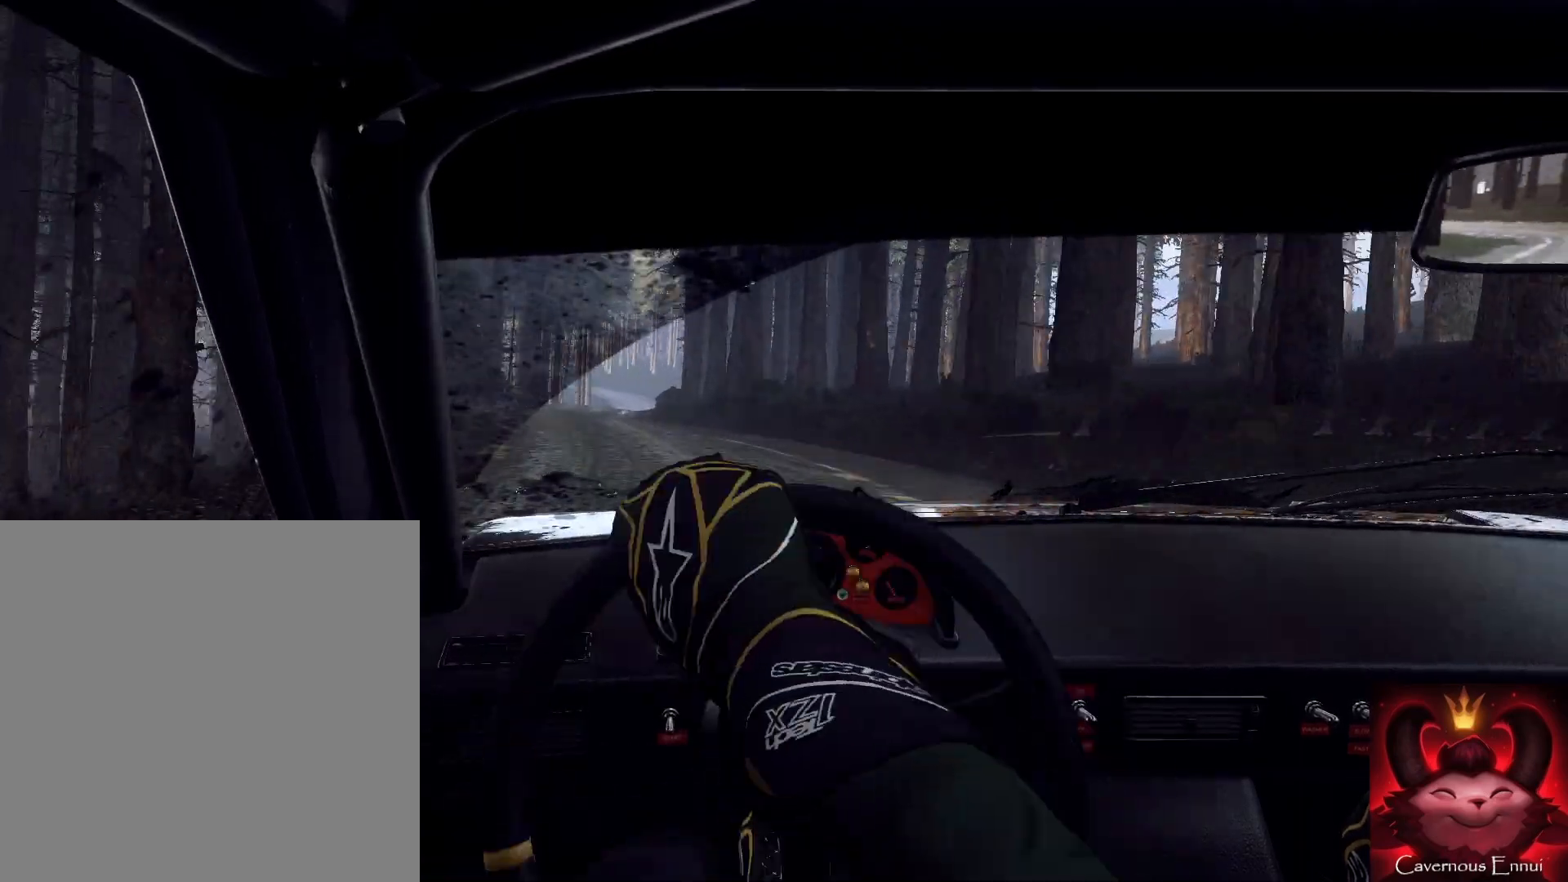
{"buttons": [], "left_stick": "right", "right_stick": "up", "events": [[33, "left_stick", "down"], [167, "right_stick", "center"], [333, "left_stick", "right"], [333, "right_stick", "up"]]}
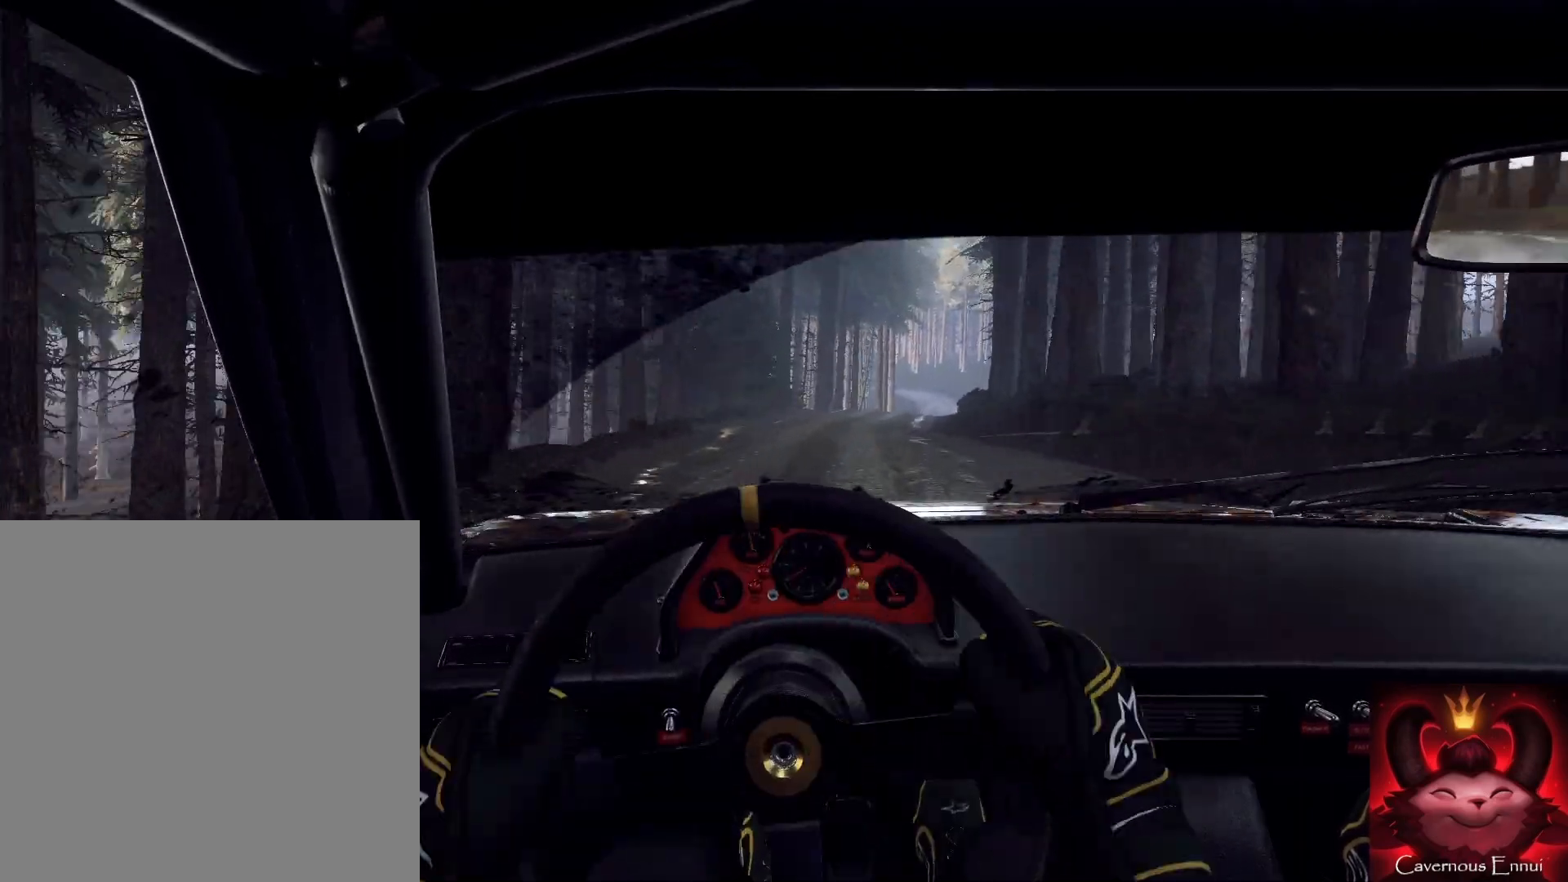
{"buttons": [], "left_stick": "right", "right_stick": "up", "events": [[200, "left_stick", "center"], [467, "left_stick", "right"]]}
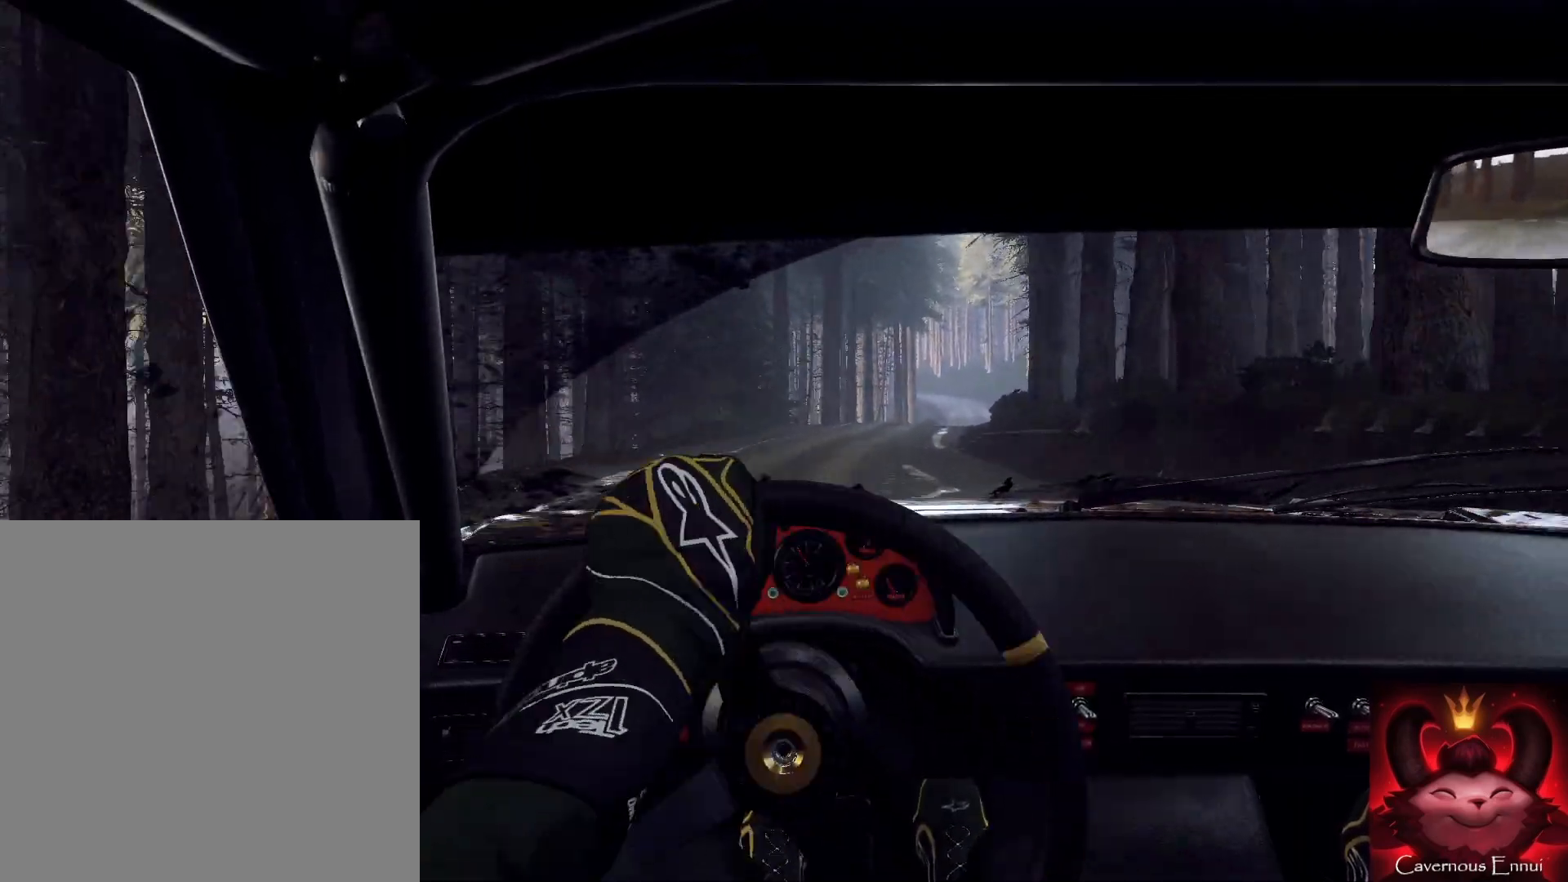
{"buttons": [], "left_stick": "right", "right_stick": "up", "events": [[200, "left_stick", "center"], [267, "R1", "down"], [333, "R1", "up"], [367, "left_stick", "right"]]}
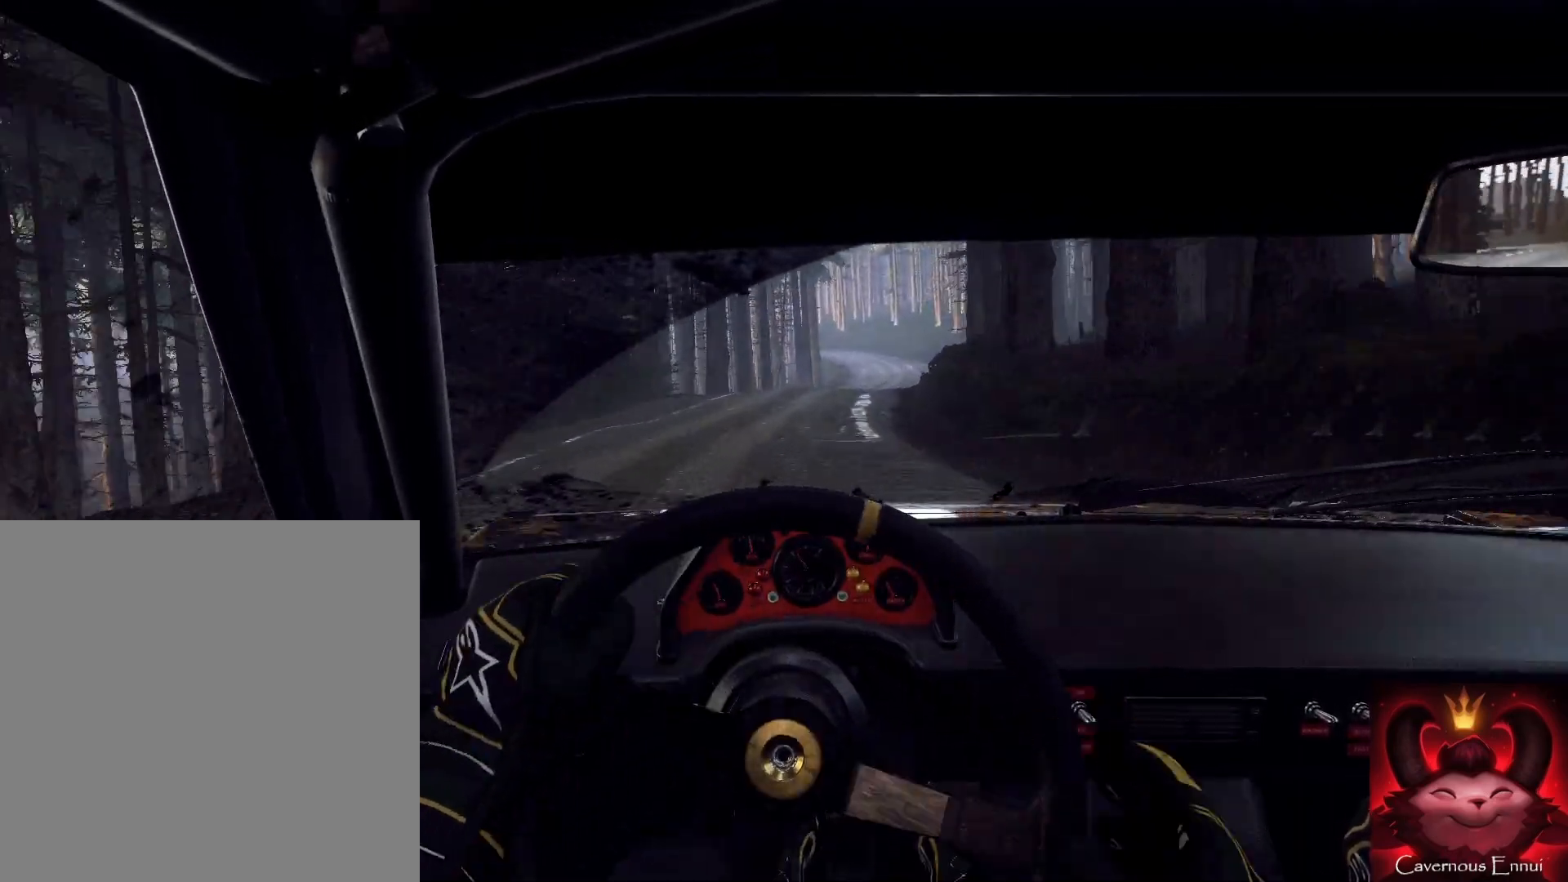
{"buttons": [], "left_stick": "center", "right_stick": "up", "events": [[33, "left_stick", "center"], [200, "left_stick", "right"], [367, "left_stick", "center"]]}
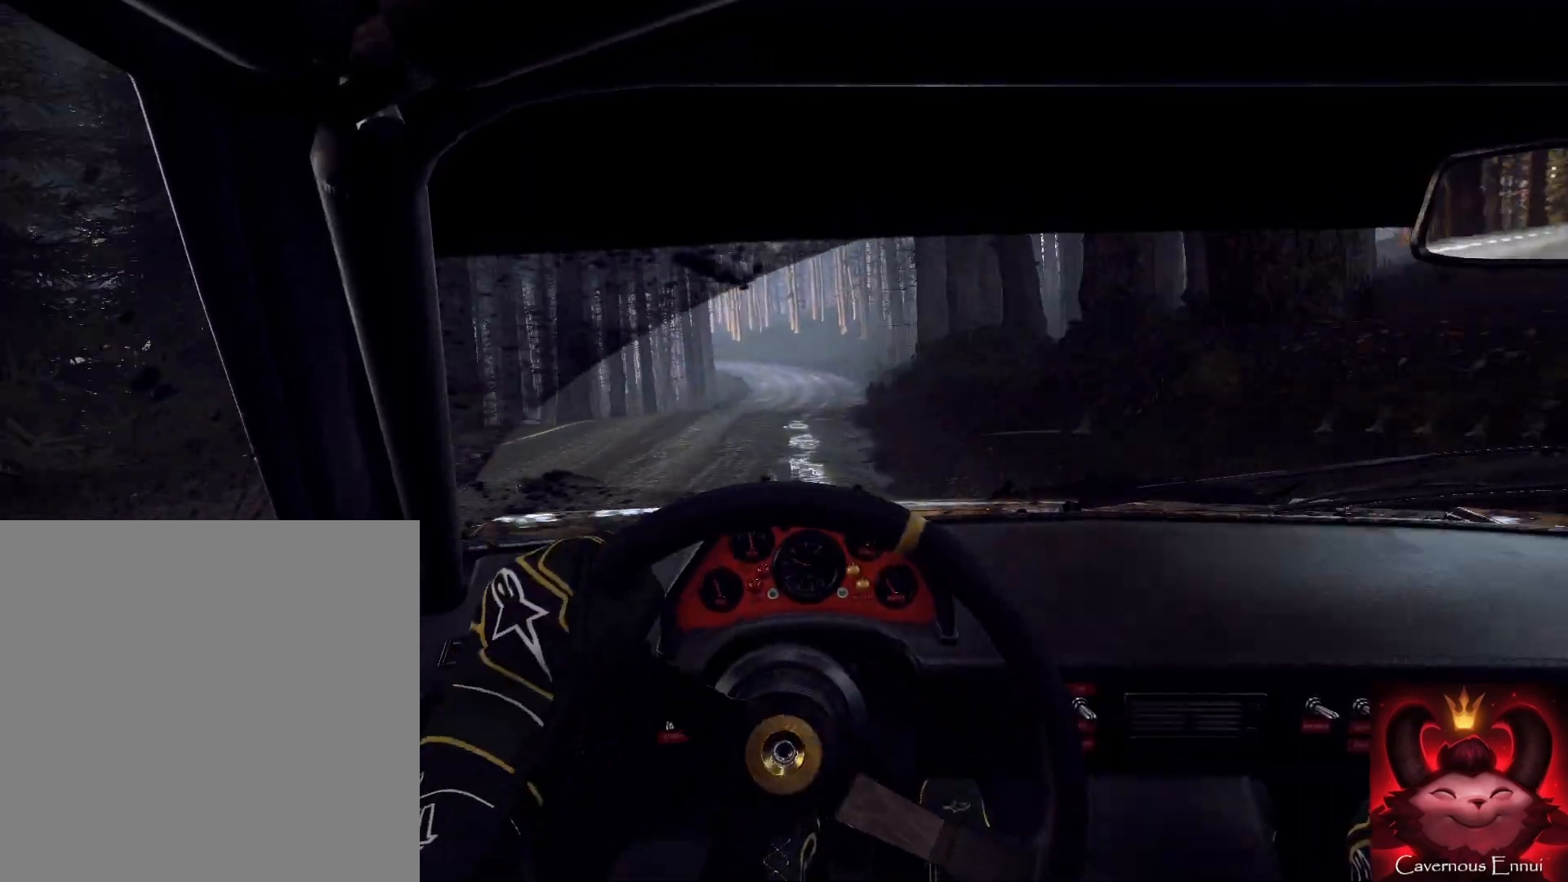
{"buttons": [], "left_stick": "center", "right_stick": "up", "events": [[233, "left_stick", "left"], [400, "left_stick", "center"]]}
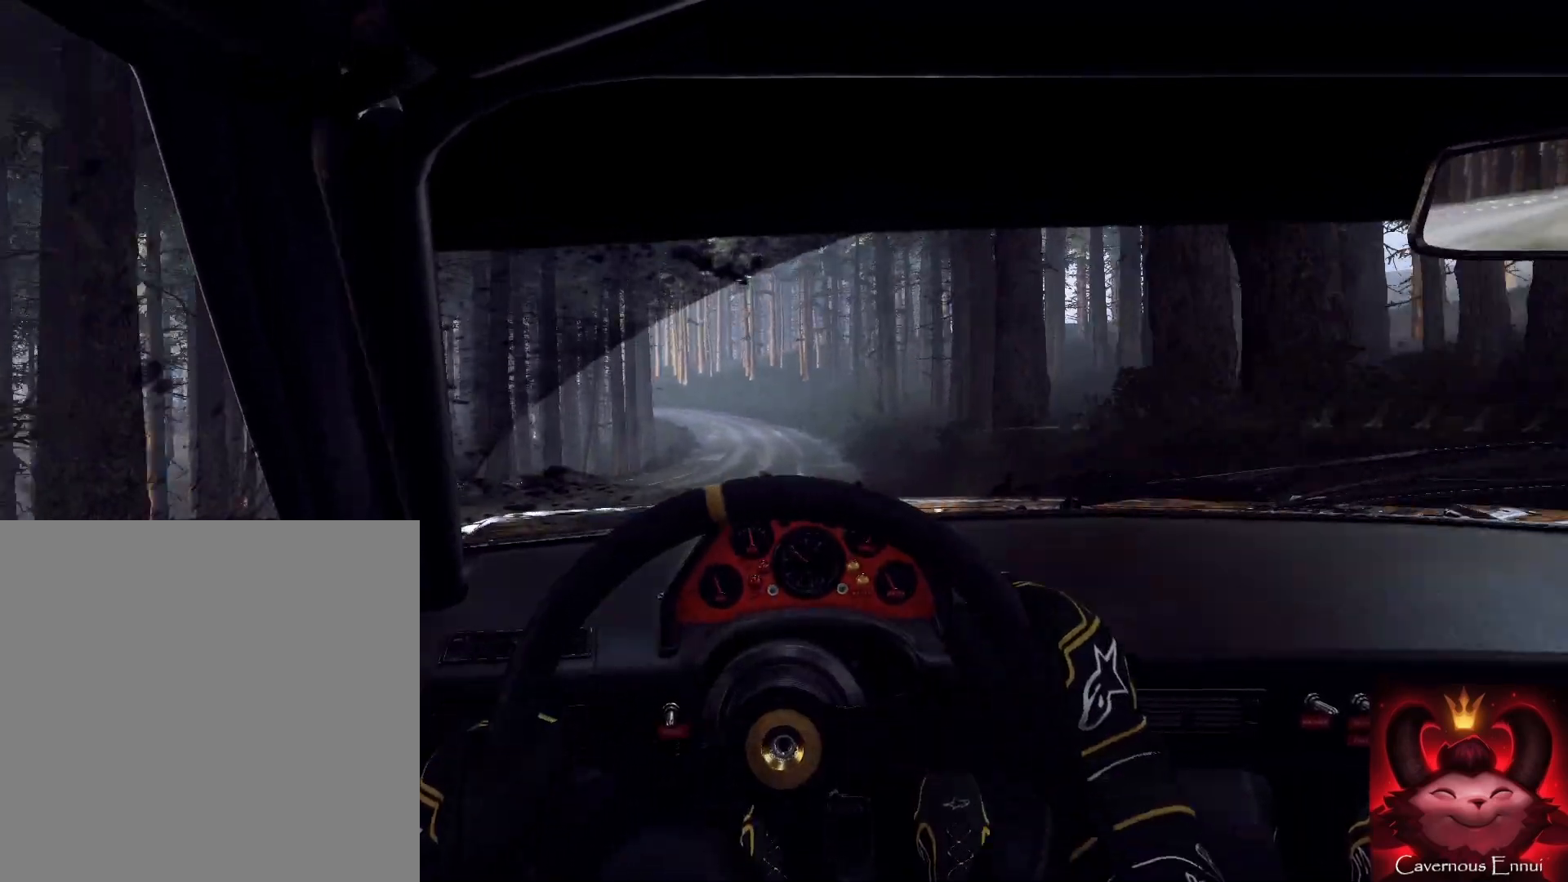
{"buttons": [], "left_stick": "center", "right_stick": "up", "events": [[233, "left_stick", "right"], [400, "left_stick", "center"]]}
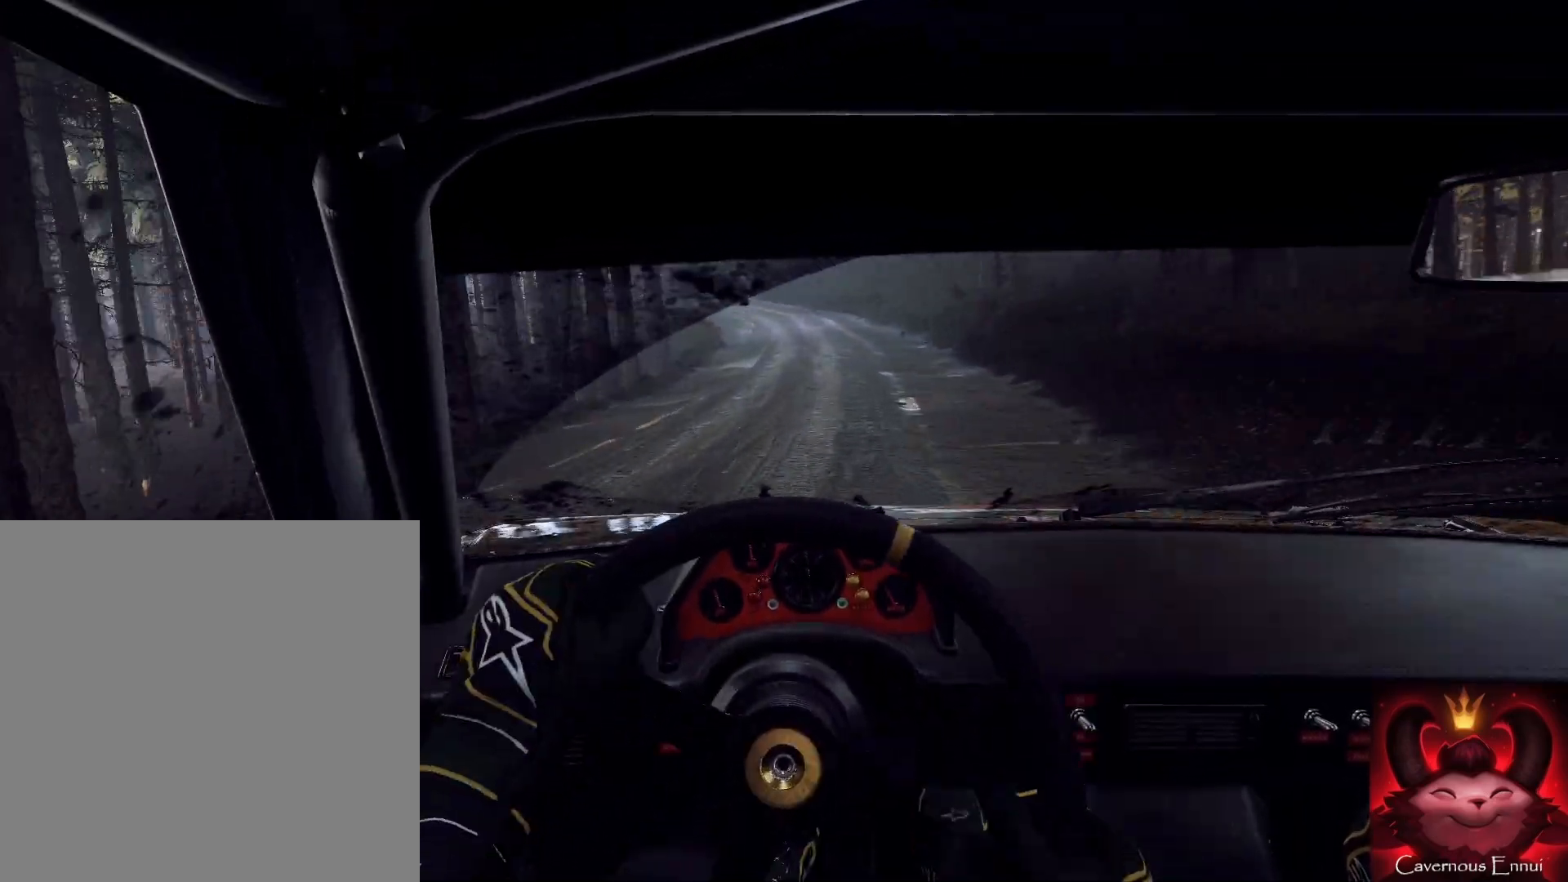
{"buttons": ["L2"], "left_stick": "left", "right_stick": "up", "events": [[267, "left_stick", "left"], [467, "L2", "down"]]}
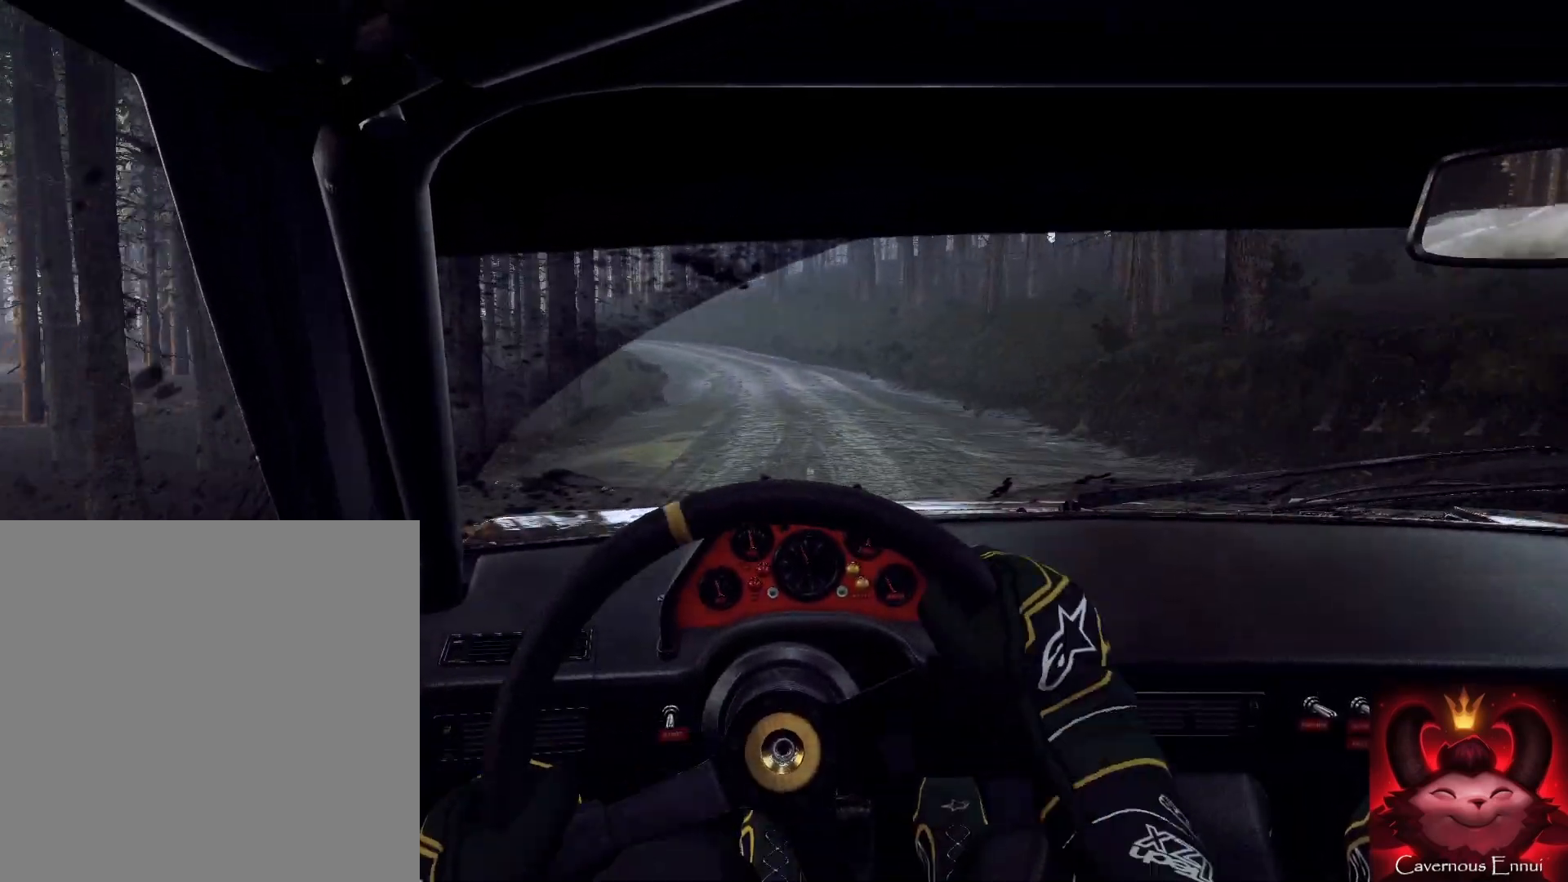
{"buttons": [], "left_stick": "left", "right_stick": "center", "events": [[100, "right_stick", "center"], [233, "L2", "up"], [233, "left_stick", "center"], [300, "L2", "down"], [333, "left_stick", "left"], [333, "right_stick", "up"], [400, "L2", "up"], [400, "right_stick", "center"]]}
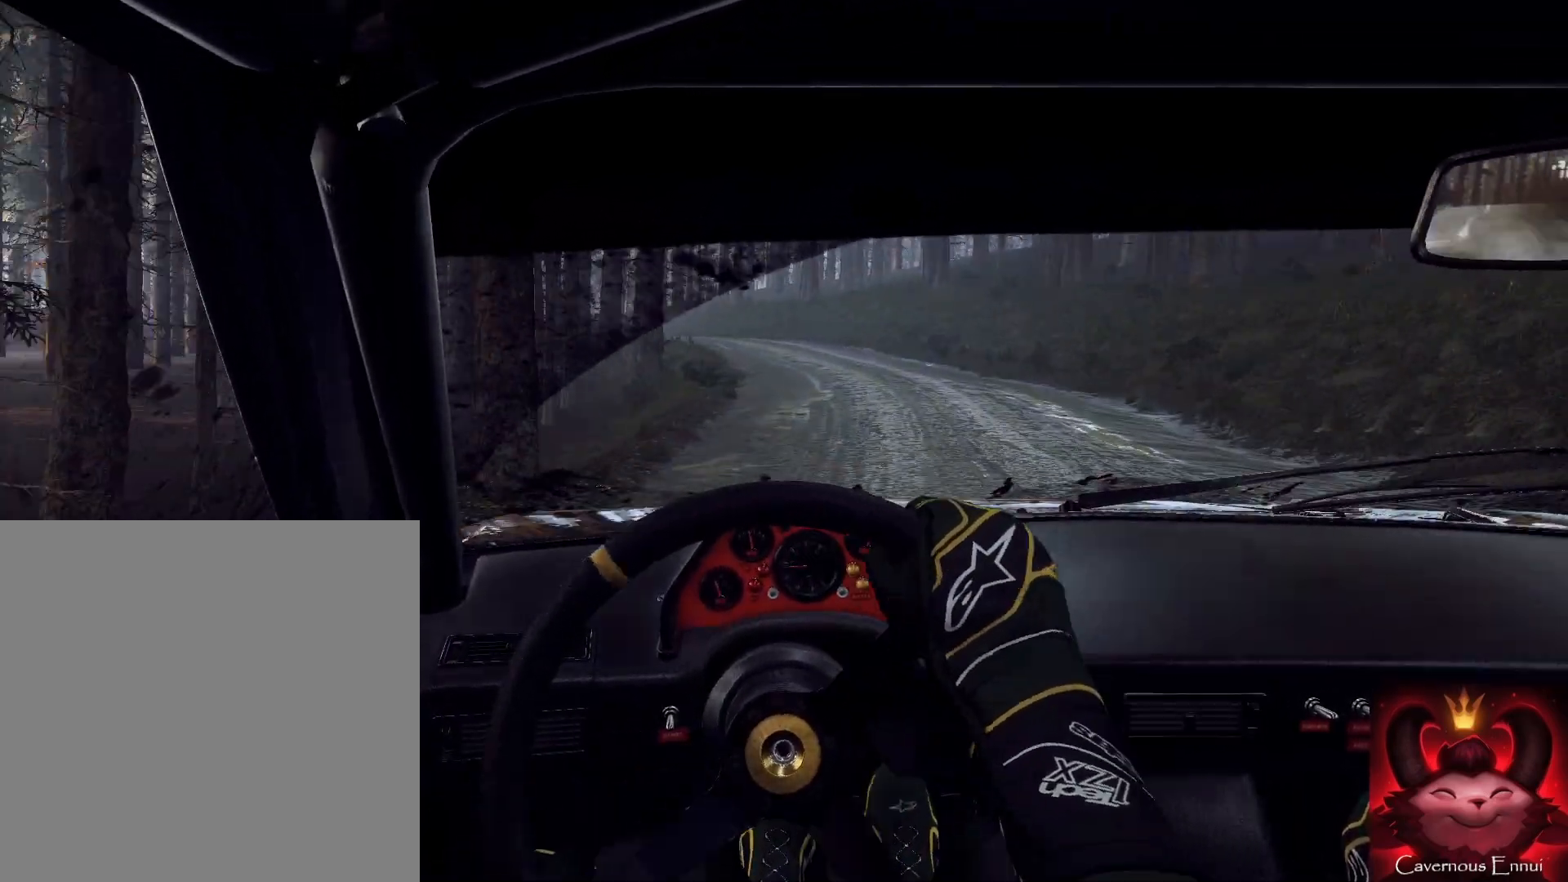
{"buttons": [], "left_stick": "center", "right_stick": "center", "events": [[67, "left_stick", "center"], [100, "L2", "down"], [167, "right_stick", "up"], [233, "L2", "up"], [267, "right_stick", "center"], [300, "left_stick", "right"], [433, "left_stick", "center"]]}
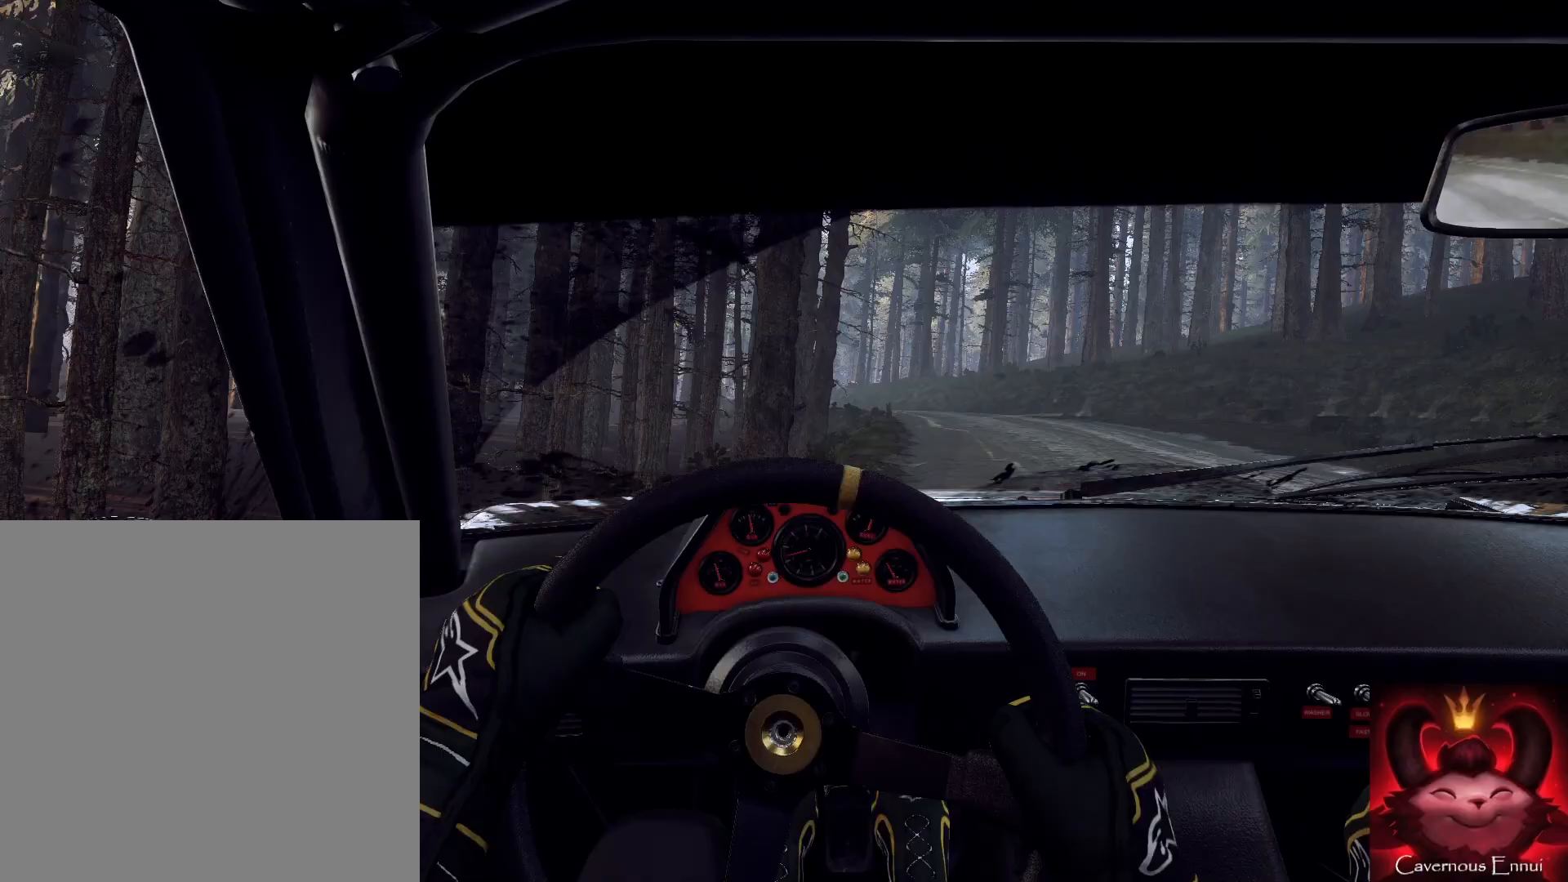
{"buttons": [], "left_stick": "down-left", "right_stick": "center", "events": [[67, "left_stick", "right"], [167, "right_stick", "up"], [333, "left_stick", "center"], [333, "right_stick", "center"], [433, "left_stick", "down-left"]]}
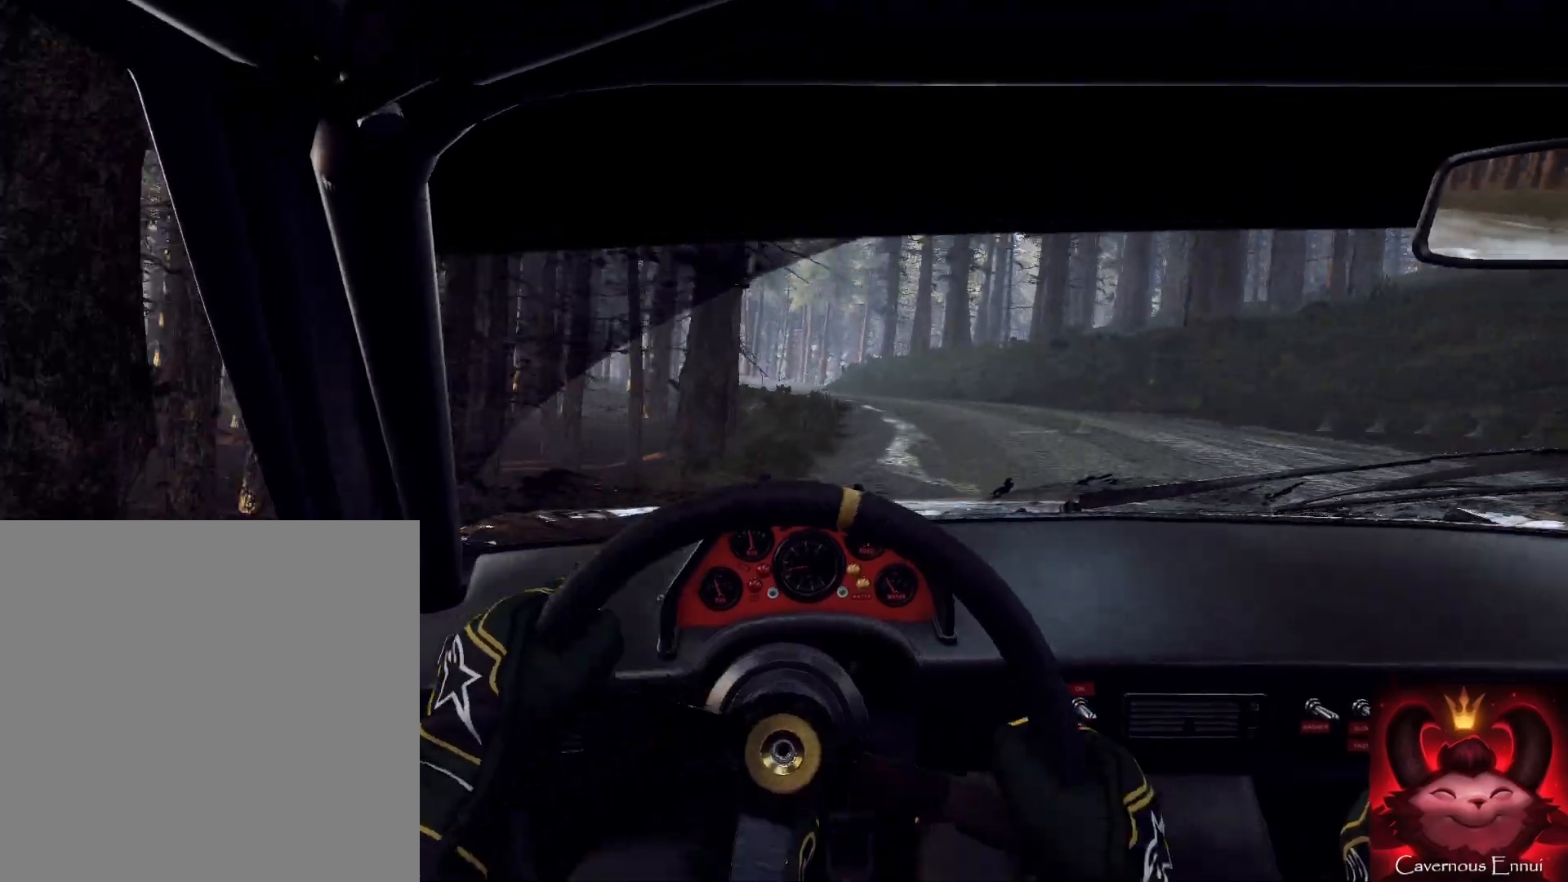
{"buttons": [], "left_stick": "right", "right_stick": "center", "events": [[67, "right_stick", "up"], [200, "left_stick", "center"], [267, "right_stick", "center"], [433, "left_stick", "right"]]}
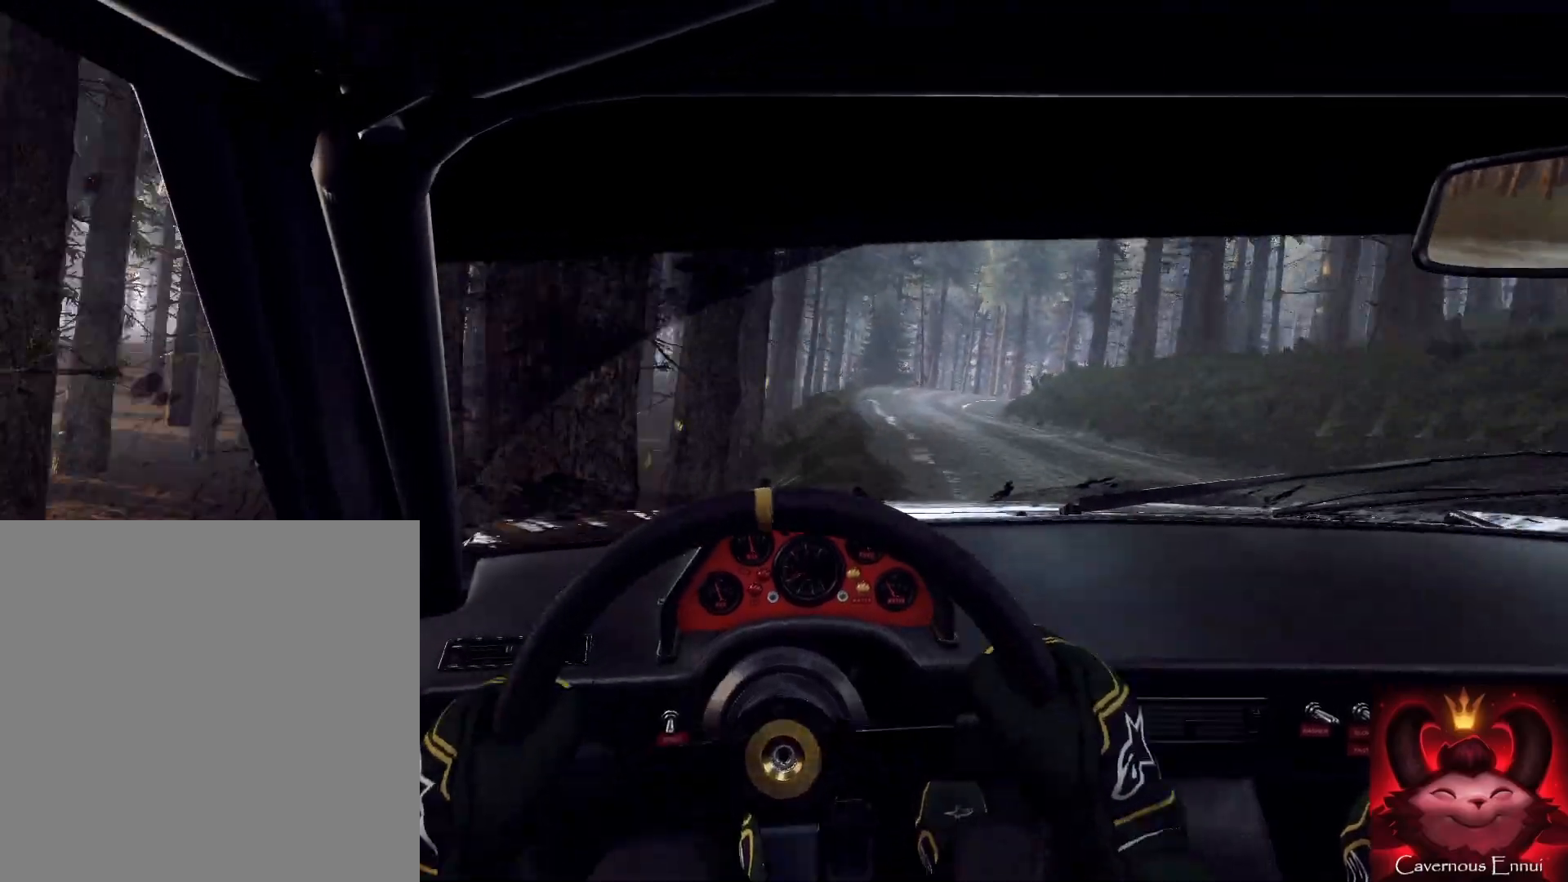
{"buttons": [], "left_stick": "right", "right_stick": "up", "events": [[200, "right_stick", "up"], [267, "left_stick", "center"], [433, "left_stick", "right"]]}
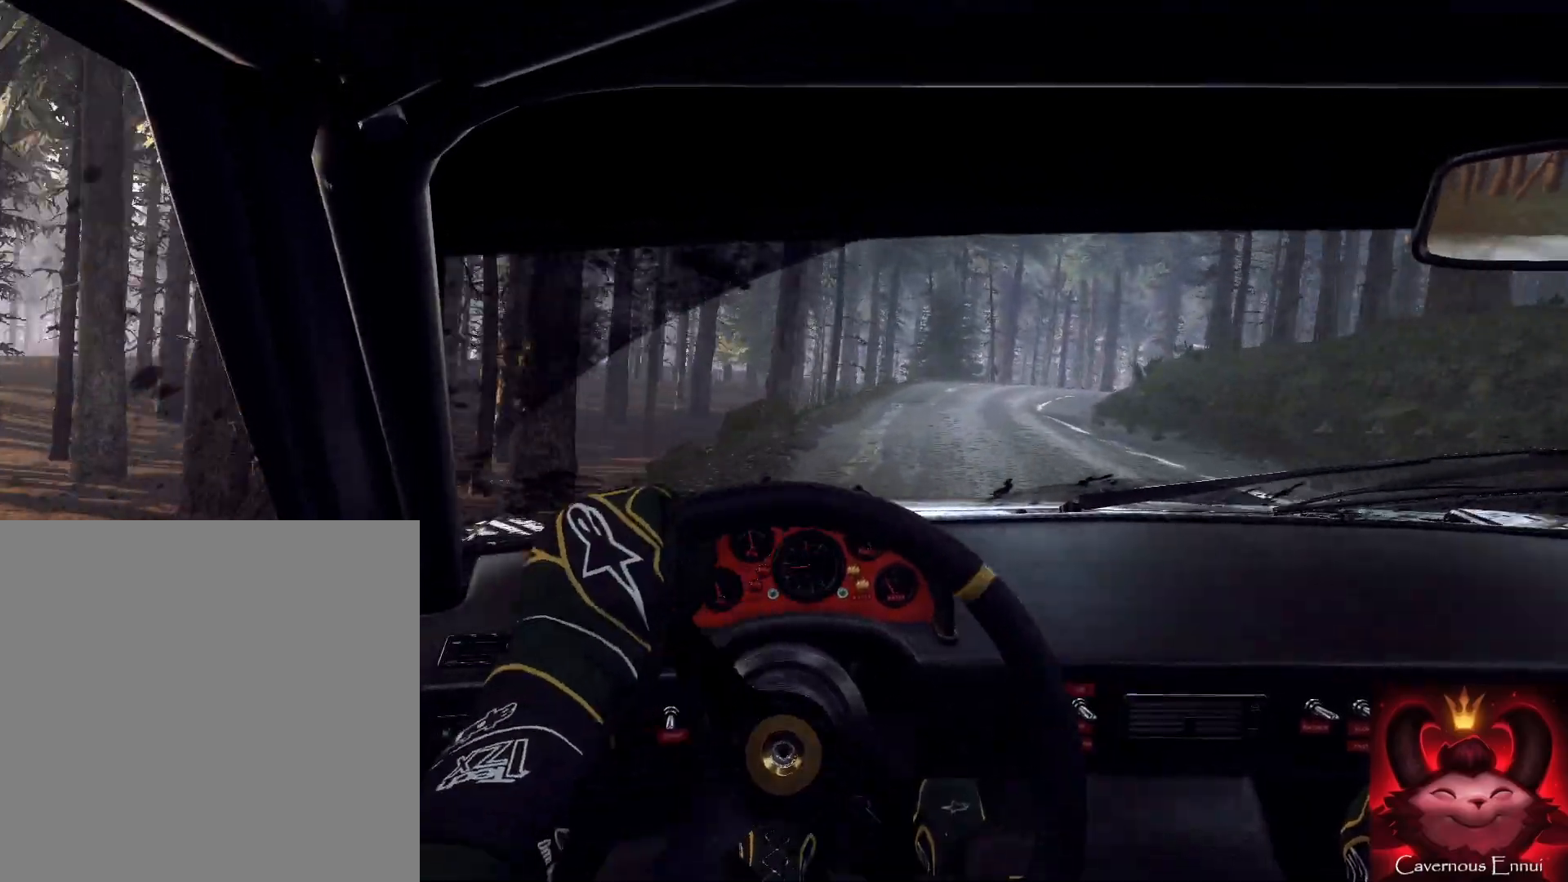
{"buttons": [], "left_stick": "center", "right_stick": "up", "events": [[400, "left_stick", "center"]]}
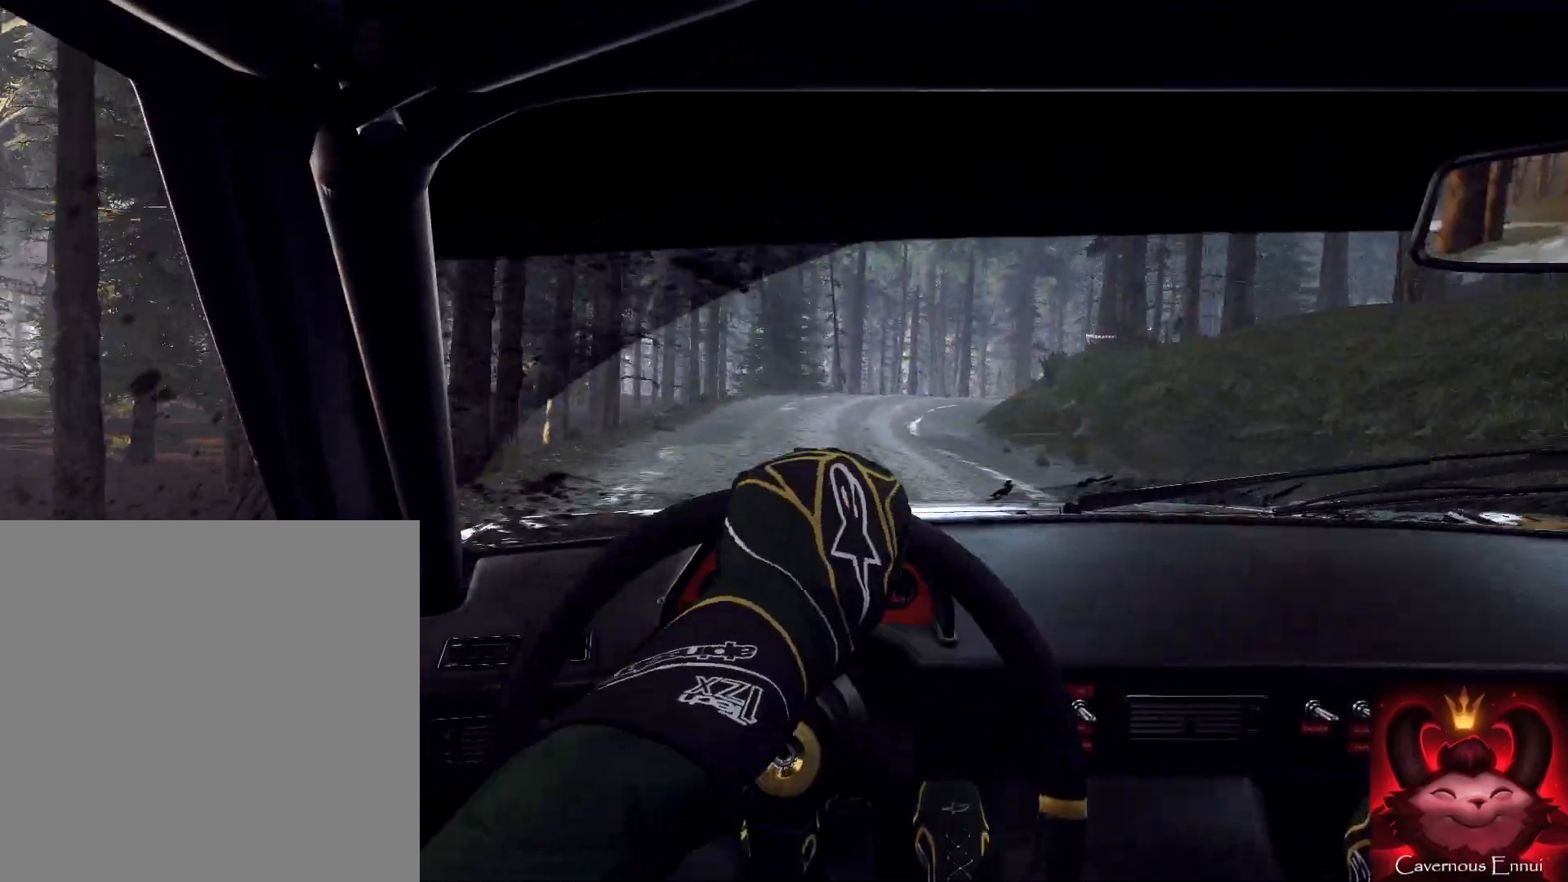
{"buttons": ["L2"], "left_stick": "center", "right_stick": "center", "events": [[33, "right_stick", "center"], [67, "L2", "down"], [167, "L2", "up"], [267, "right_stick", "up"], [467, "L2", "down"], [500, "right_stick", "center"]]}
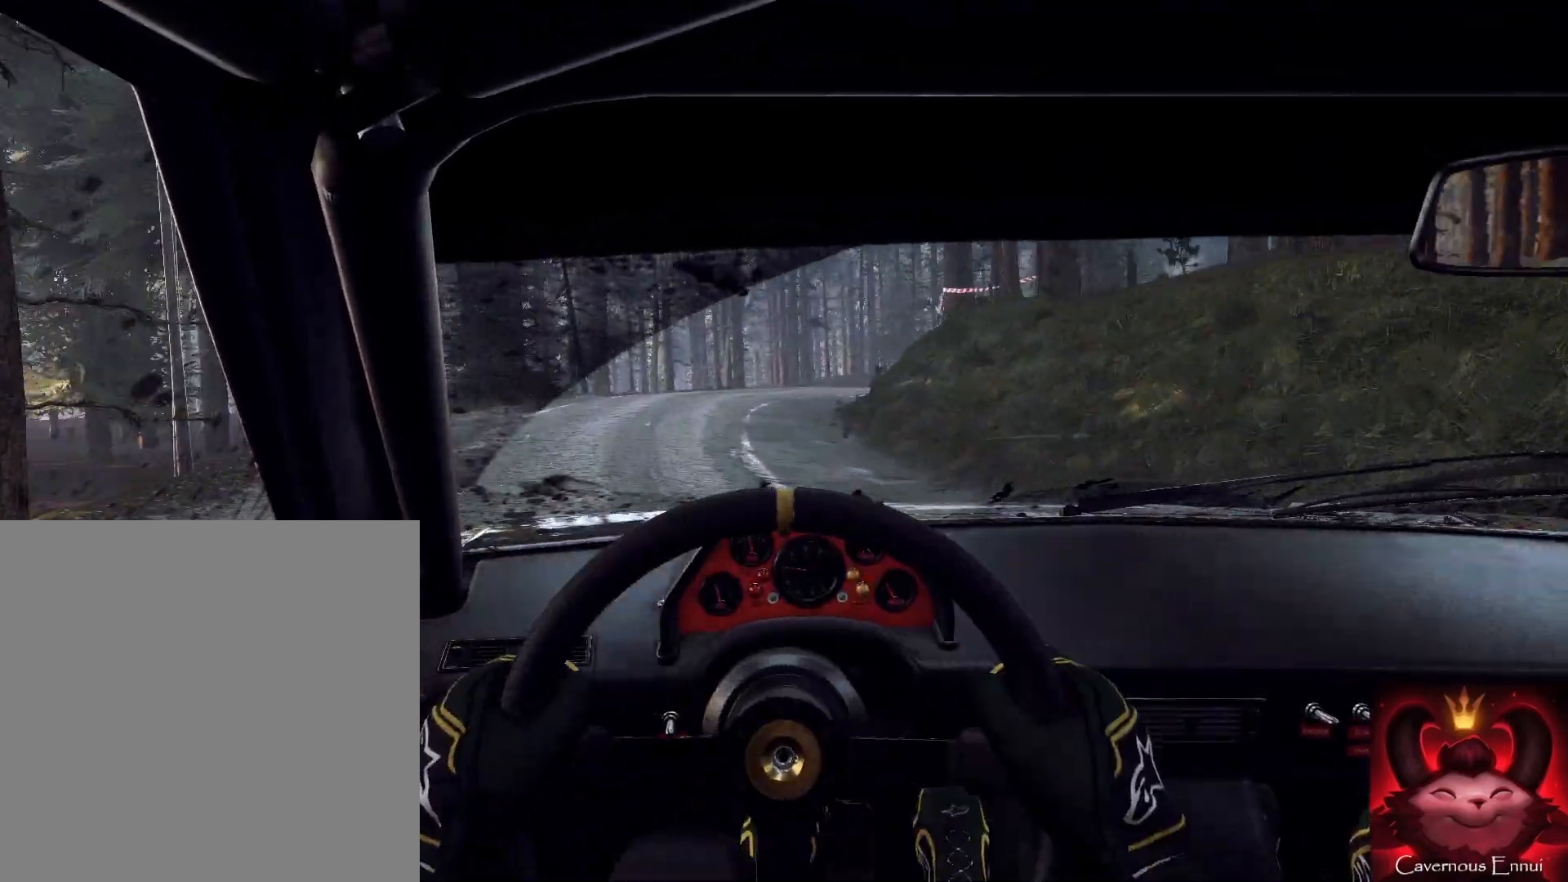
{"buttons": ["L1"], "left_stick": "right", "right_stick": "center", "events": [[67, "left_stick", "right"], [133, "L2", "up"], [233, "left_stick", "center"], [267, "right_stick", "up"], [367, "left_stick", "right"], [400, "right_stick", "center"], [467, "L1", "down"]]}
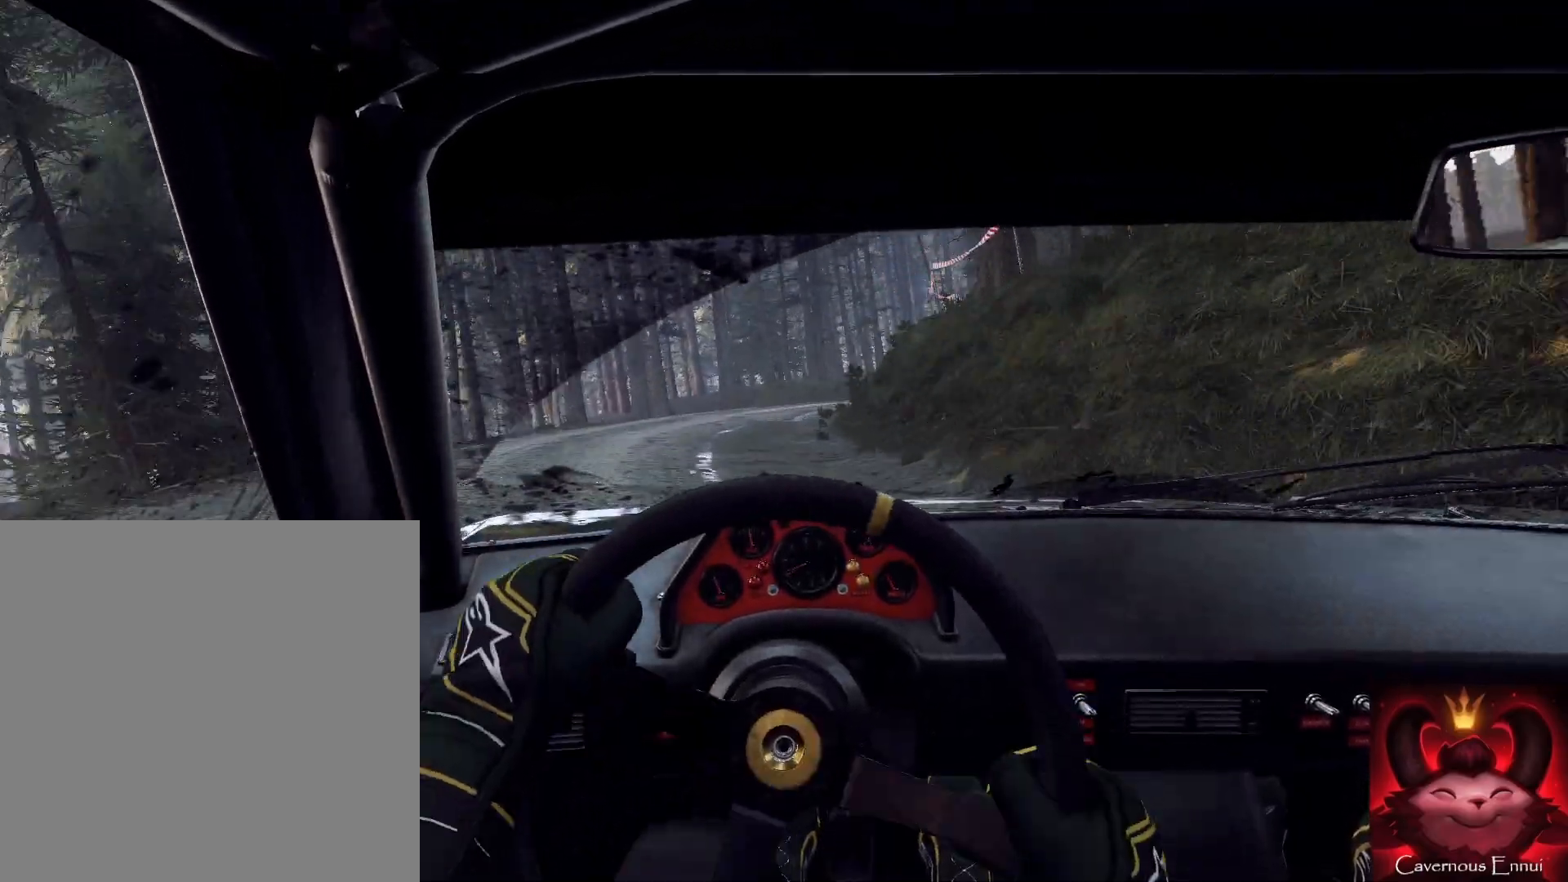
{"buttons": [], "left_stick": "center", "right_stick": "up", "events": [[100, "L1", "up"], [133, "left_stick", "center"], [267, "left_stick", "down-left"], [400, "right_stick", "up"], [433, "left_stick", "center"]]}
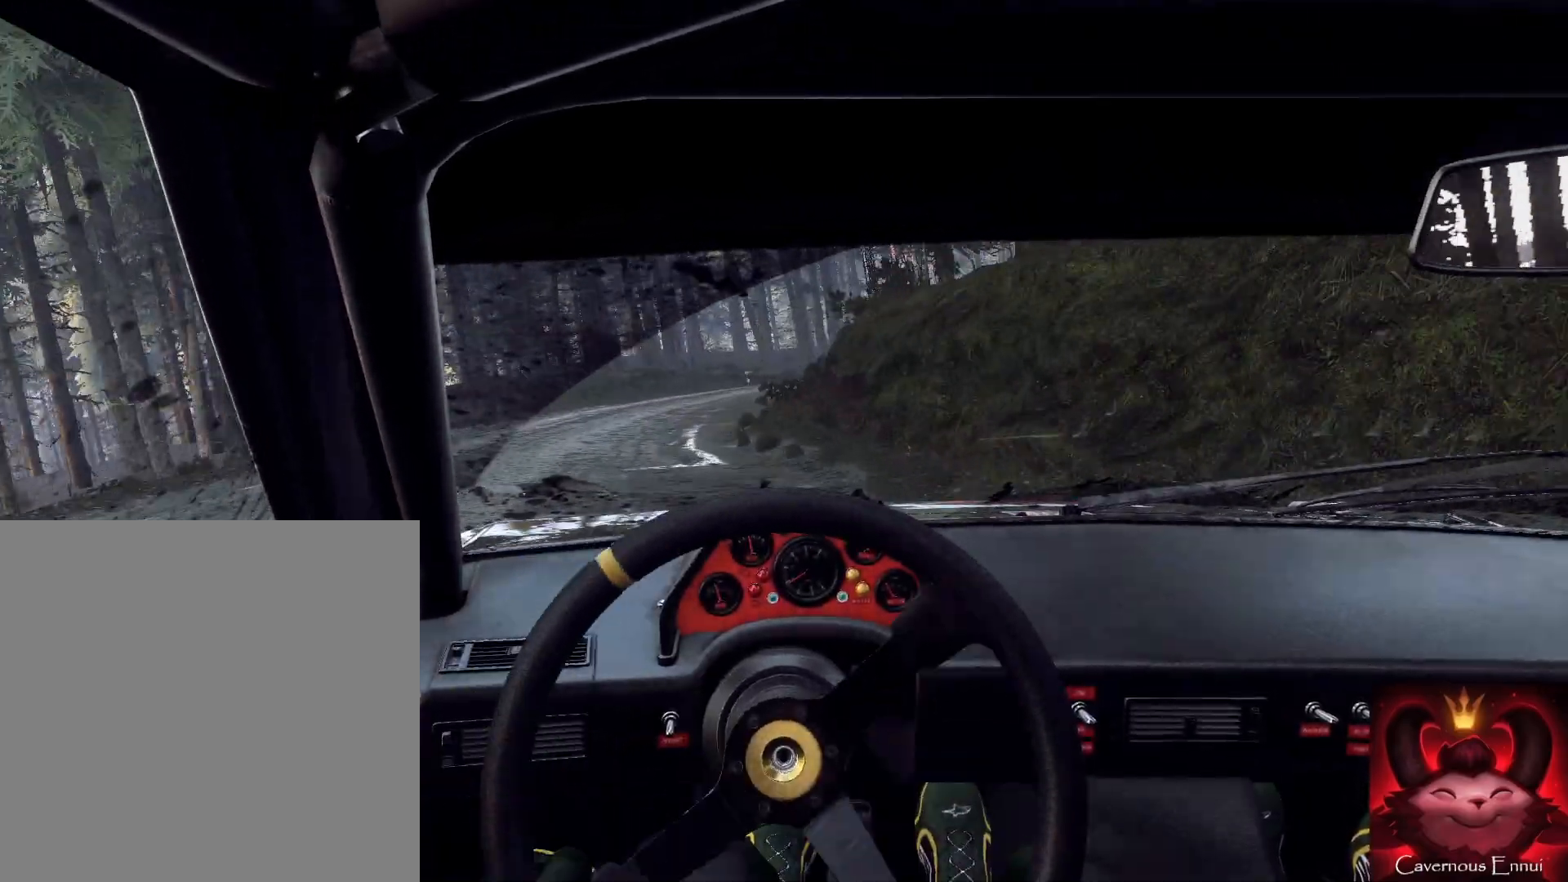
{"buttons": [], "left_stick": "down-left", "right_stick": "up", "events": [[33, "right_stick", "center"], [67, "left_stick", "left"], [200, "left_stick", "down"], [467, "right_stick", "up"], [500, "left_stick", "down-left"]]}
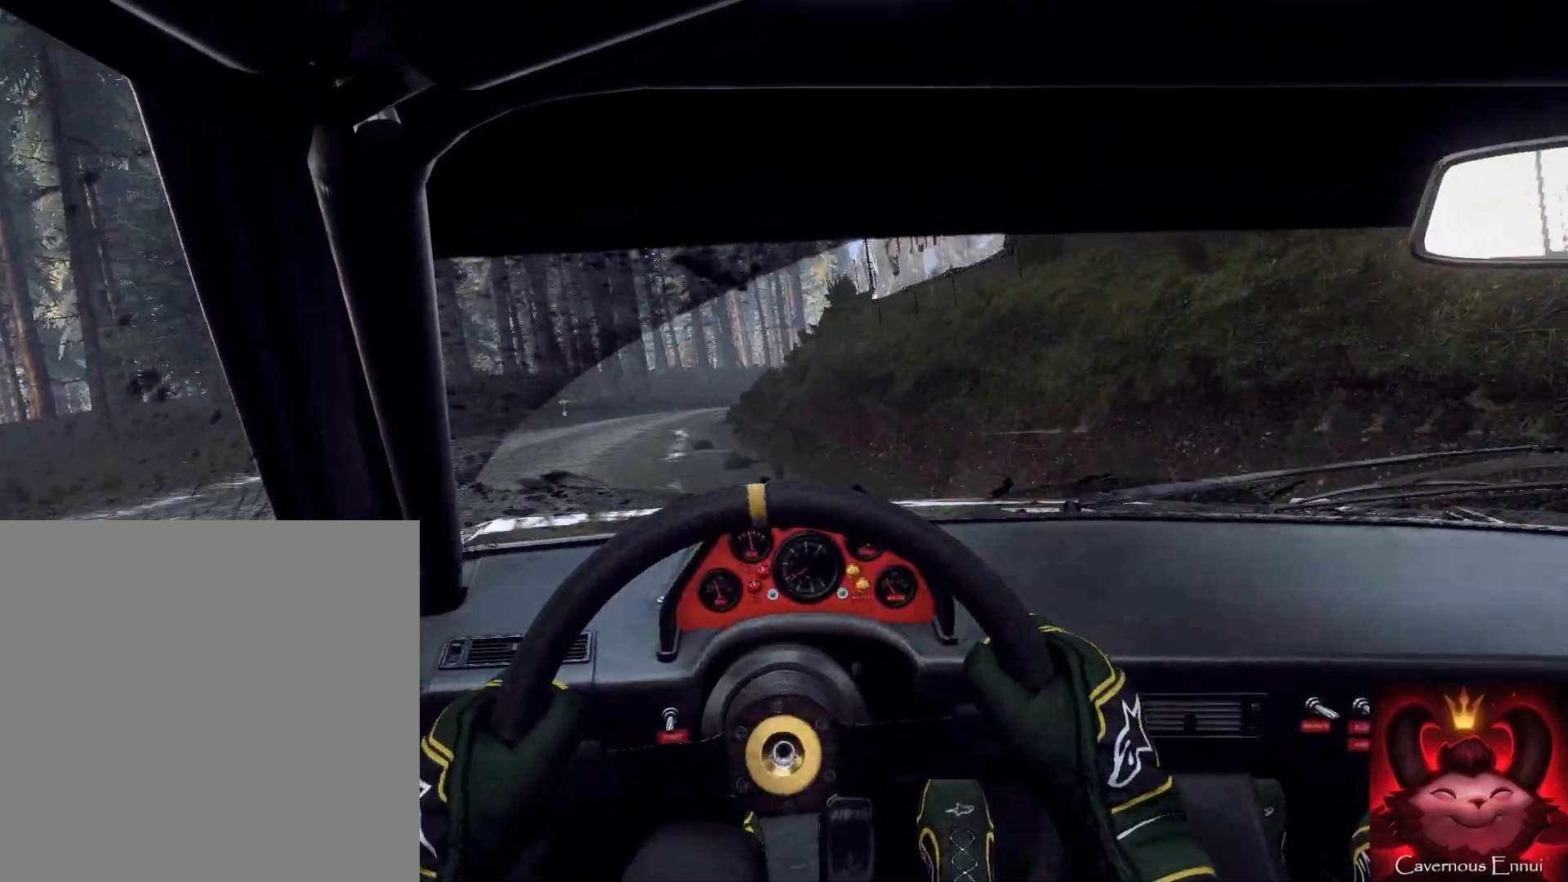
{"buttons": [], "left_stick": "down-left", "right_stick": "up", "events": [[67, "right_stick", "center"], [333, "right_stick", "up"]]}
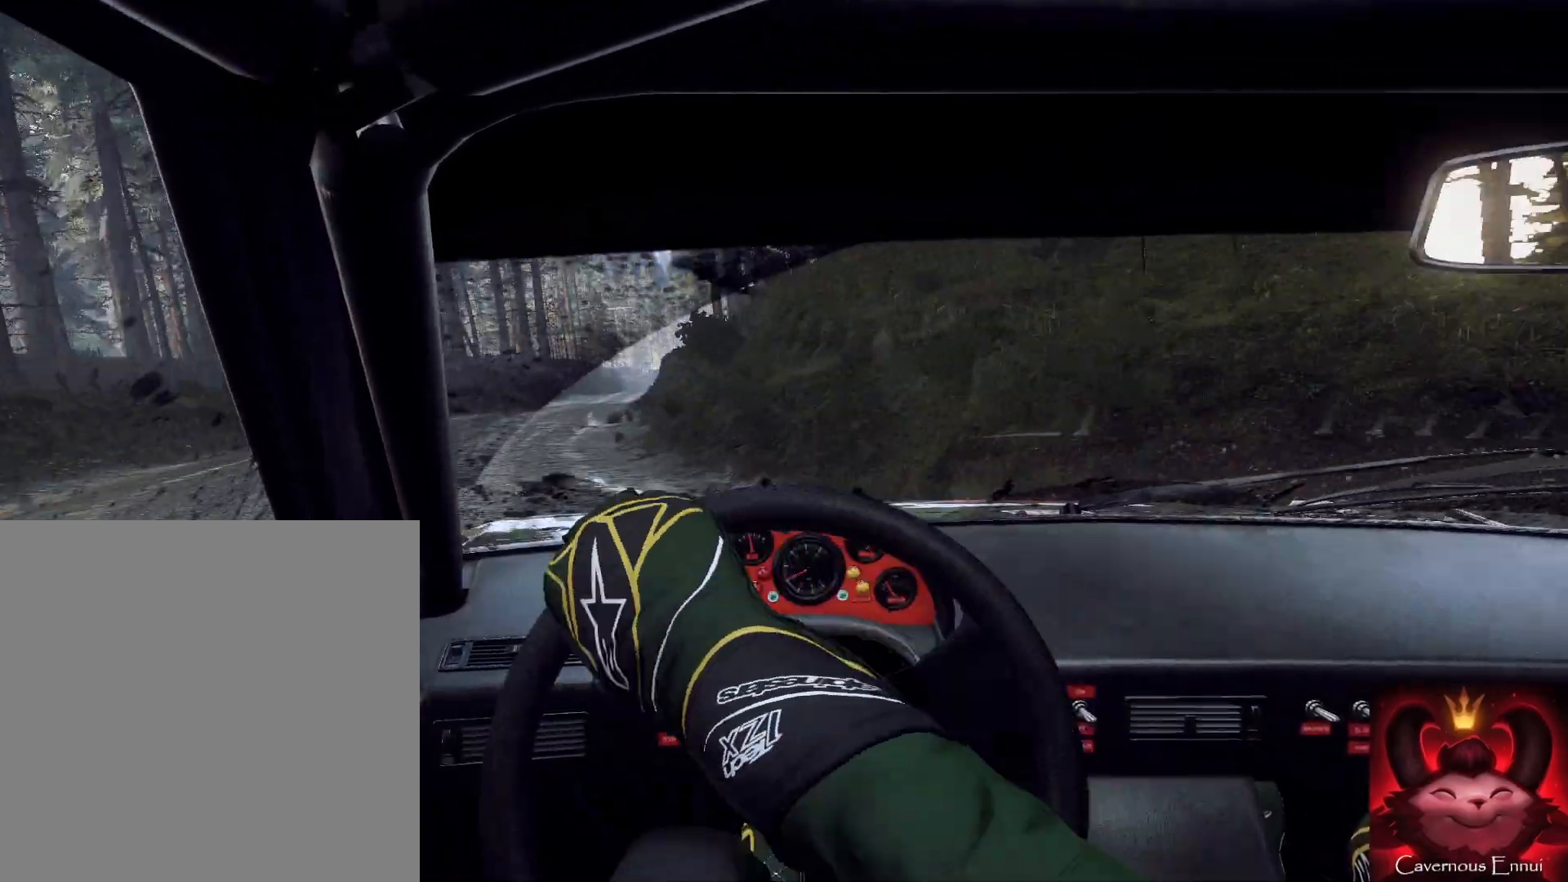
{"buttons": [], "left_stick": "center", "right_stick": "up", "events": [[433, "left_stick", "center"]]}
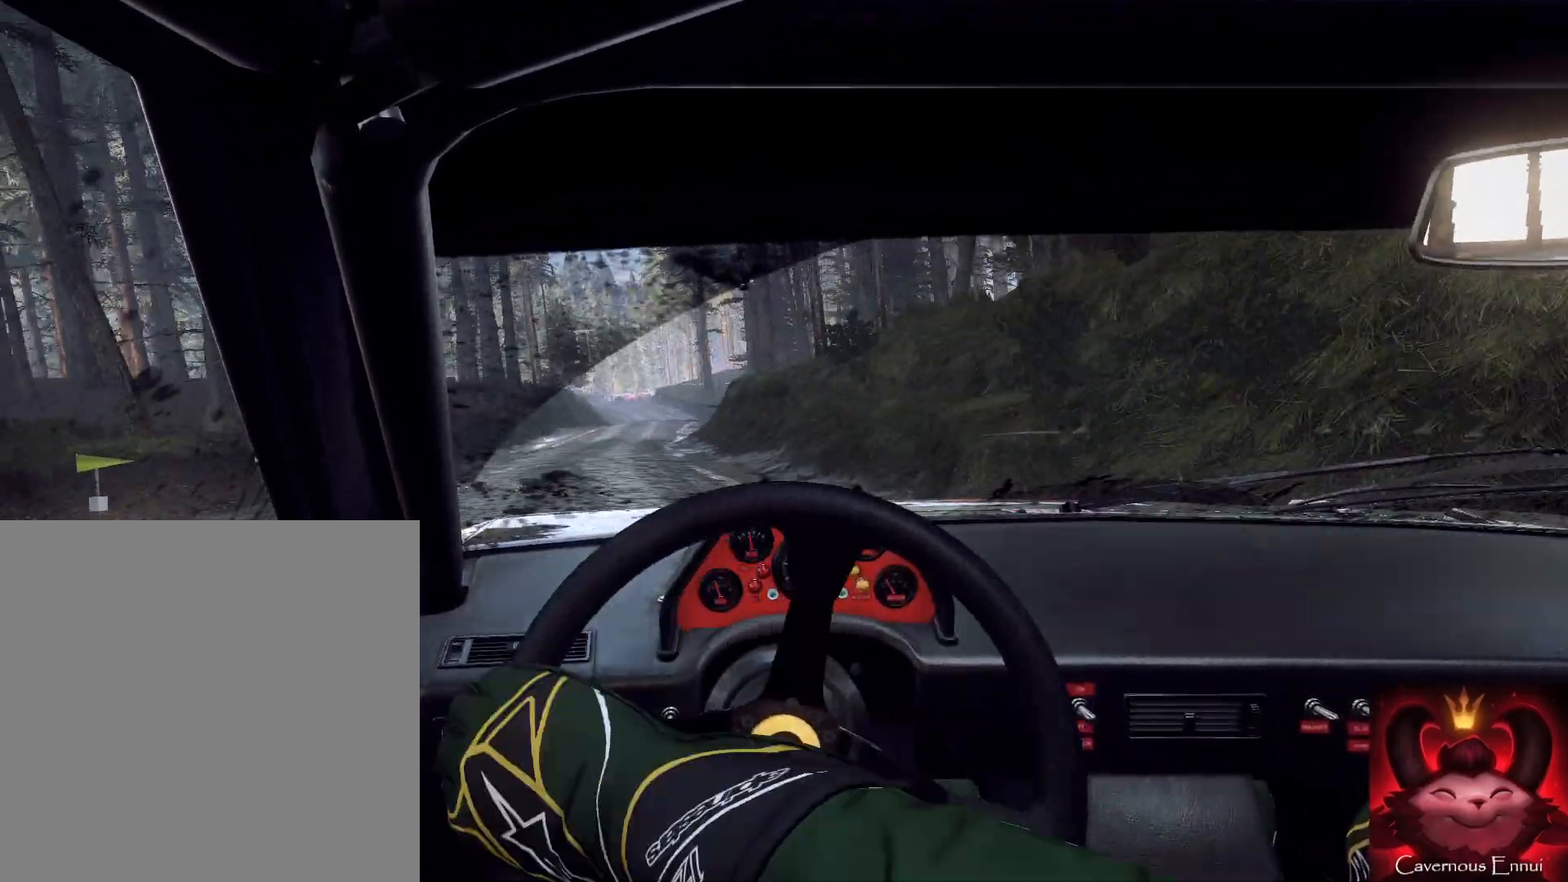
{"buttons": [], "left_stick": "right", "right_stick": "up", "events": [[67, "left_stick", "right"], [300, "R1", "down"], [367, "left_stick", "center"], [400, "R1", "up"], [500, "left_stick", "right"]]}
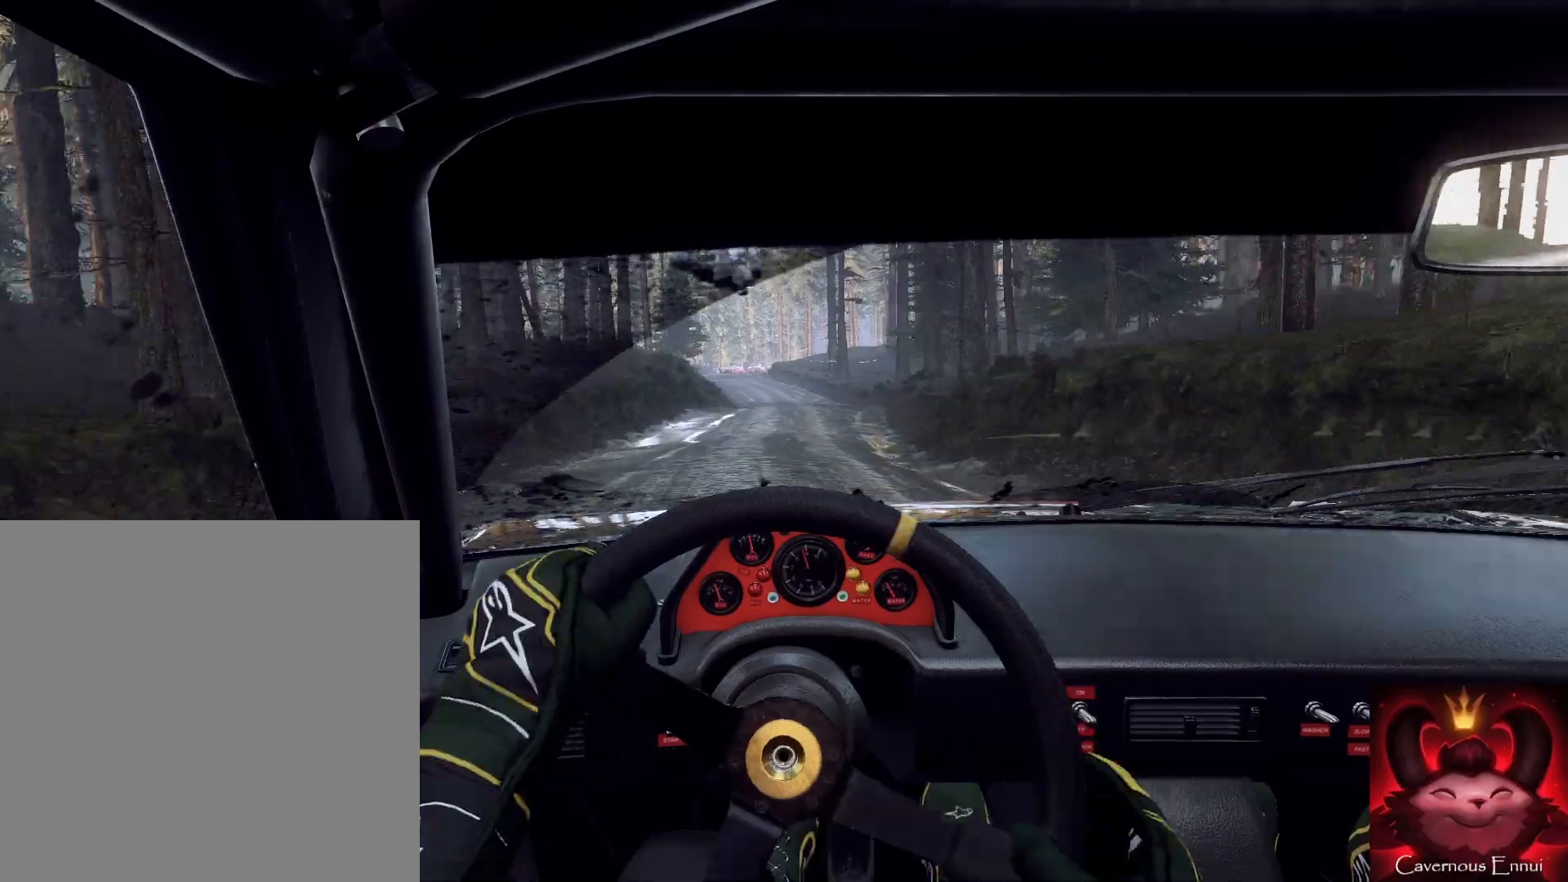
{"buttons": [], "left_stick": "left", "right_stick": "up", "events": [[200, "left_stick", "center"], [200, "right_stick", "center"], [367, "right_stick", "up"], [433, "left_stick", "left"]]}
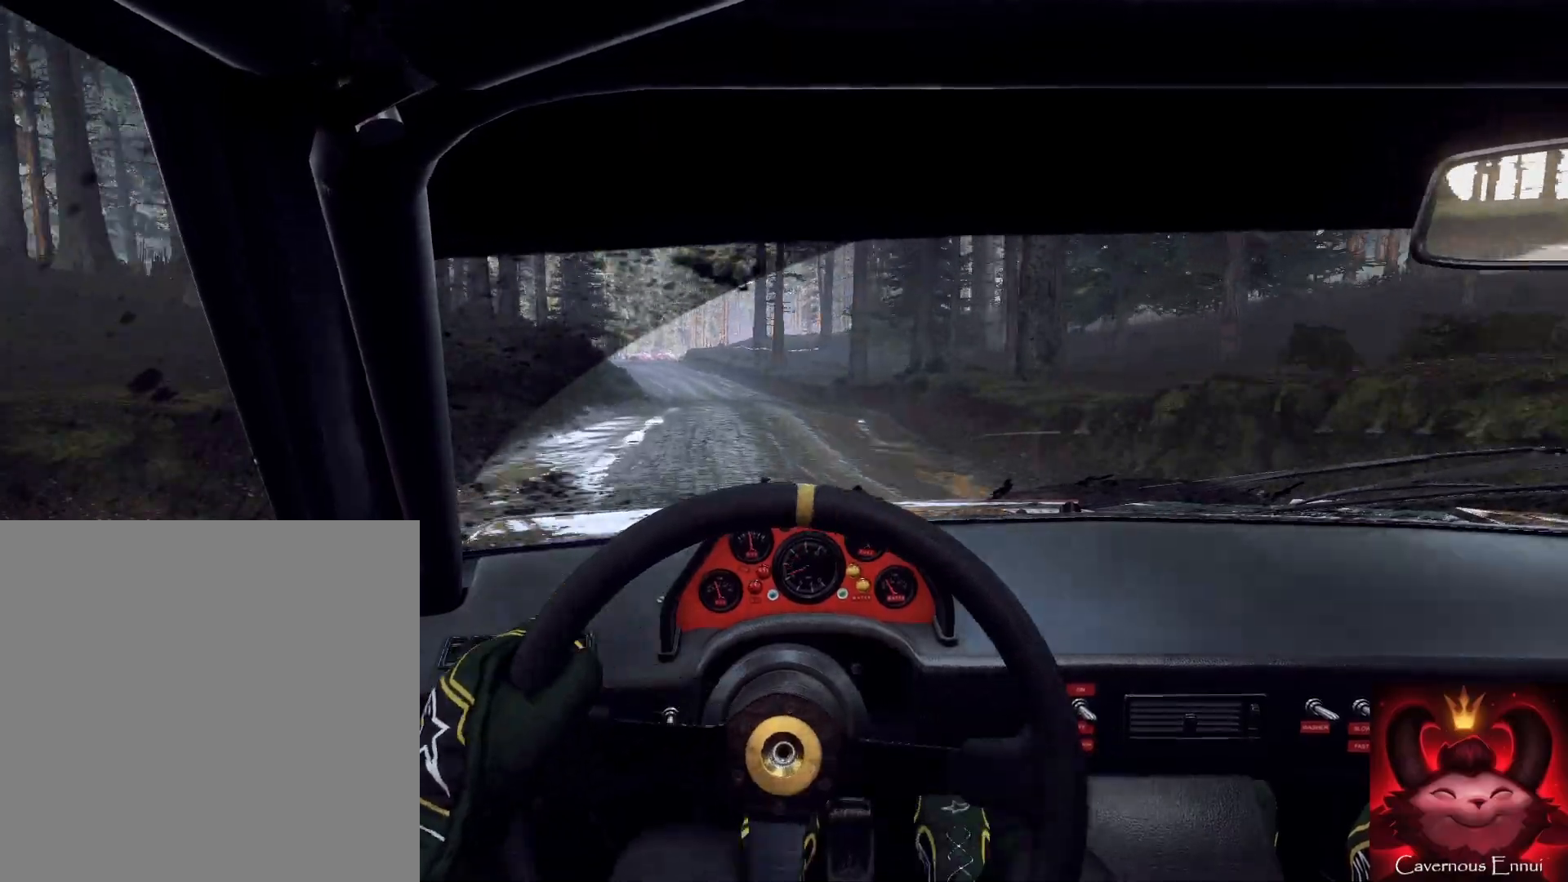
{"buttons": [], "left_stick": "down", "right_stick": "up", "events": [[67, "left_stick", "down"], [133, "left_stick", "left"], [400, "left_stick", "down-right"], [467, "left_stick", "down"]]}
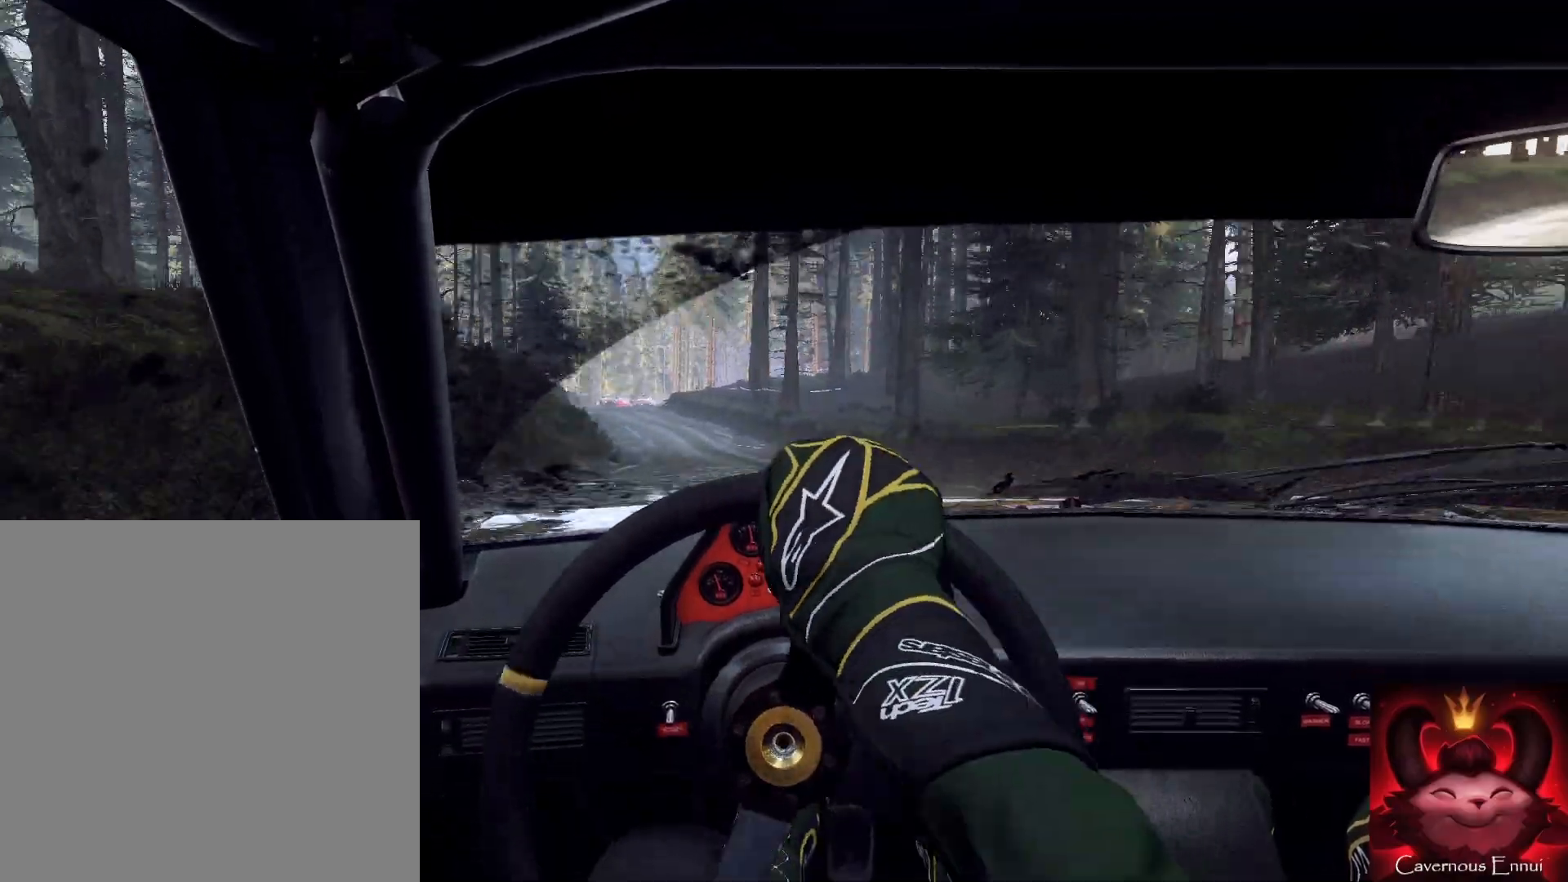
{"buttons": [], "left_stick": "down-left", "right_stick": "center", "events": [[267, "left_stick", "down-left"], [433, "right_stick", "center"]]}
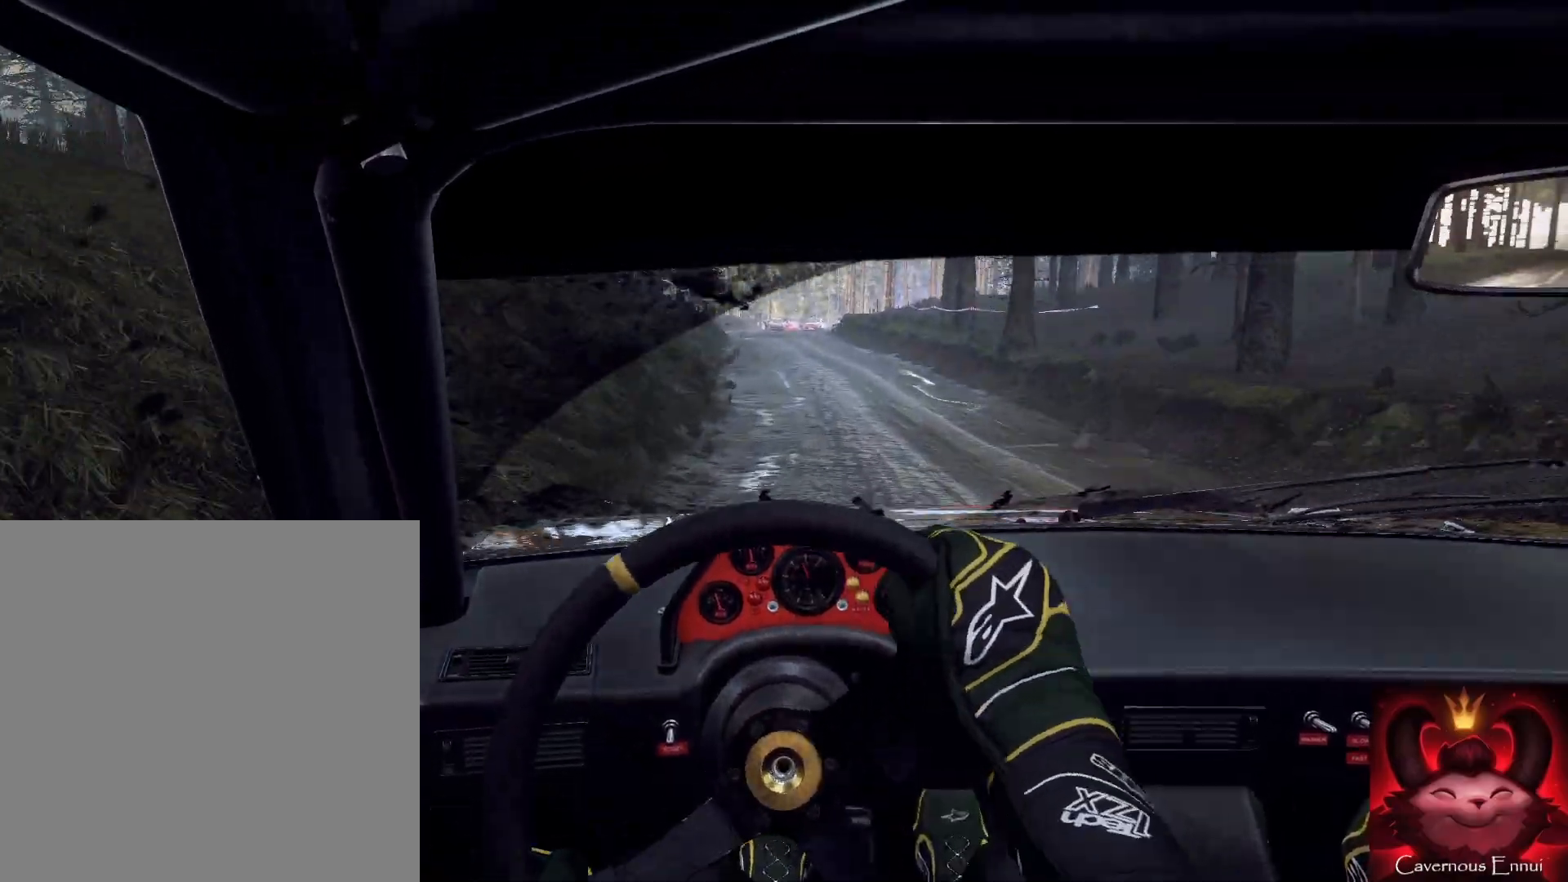
{"buttons": [], "left_stick": "center", "right_stick": "up", "events": [[33, "left_stick", "center"], [133, "right_stick", "up"], [167, "left_stick", "right"], [233, "right_stick", "center"], [300, "L2", "down"], [467, "L2", "up"], [500, "left_stick", "center"], [500, "right_stick", "up"]]}
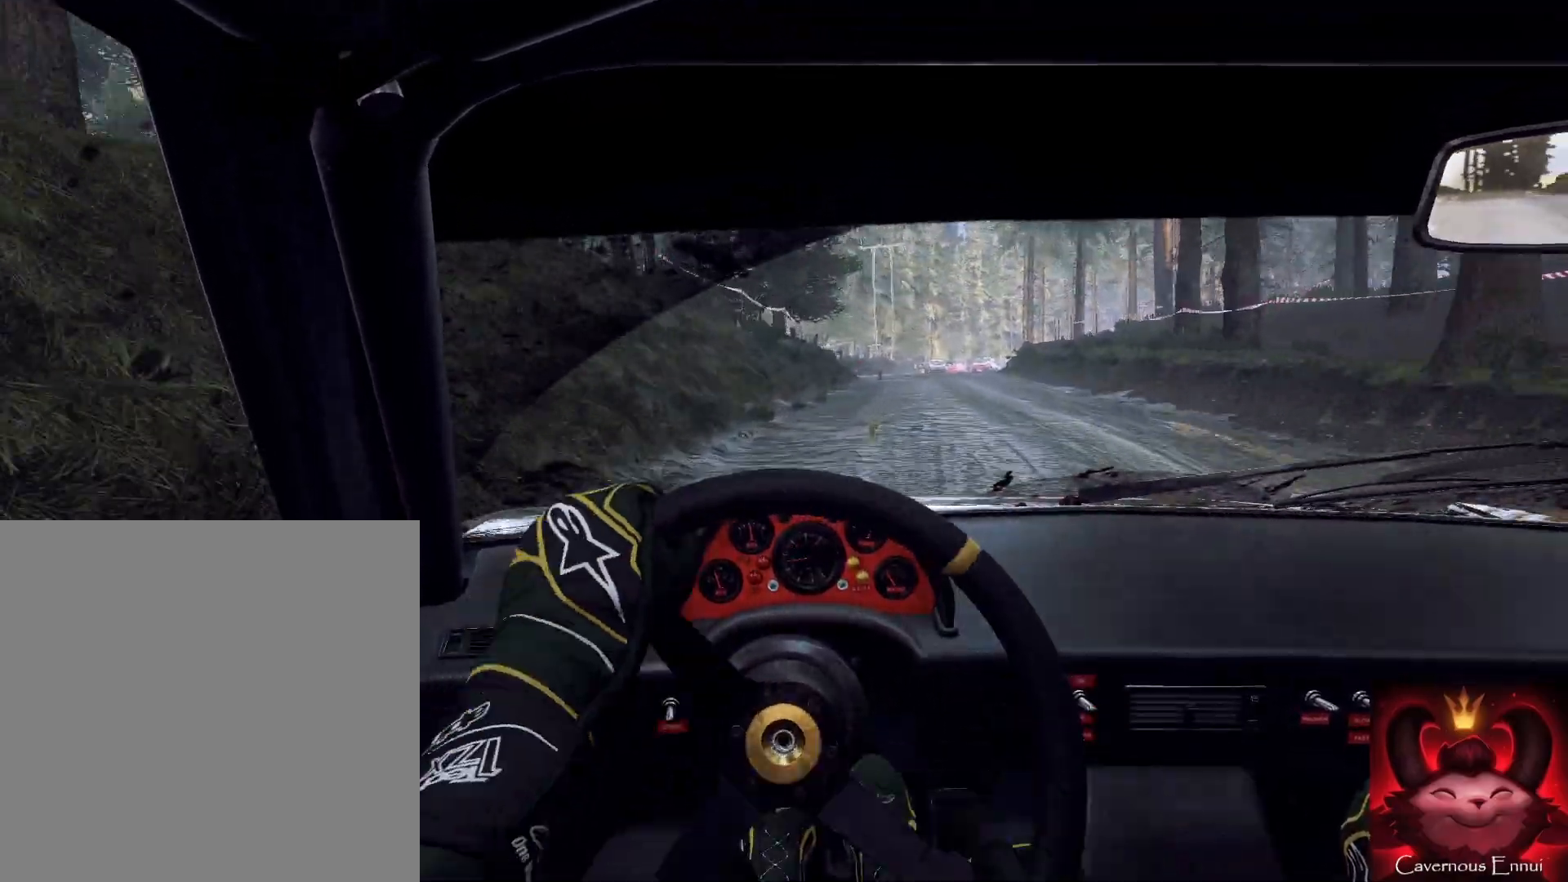
{"buttons": ["L2"], "left_stick": "right", "right_stick": "center", "events": [[167, "left_stick", "right"], [200, "L2", "down"], [267, "right_stick", "center"], [400, "L2", "up"], [500, "L2", "down"]]}
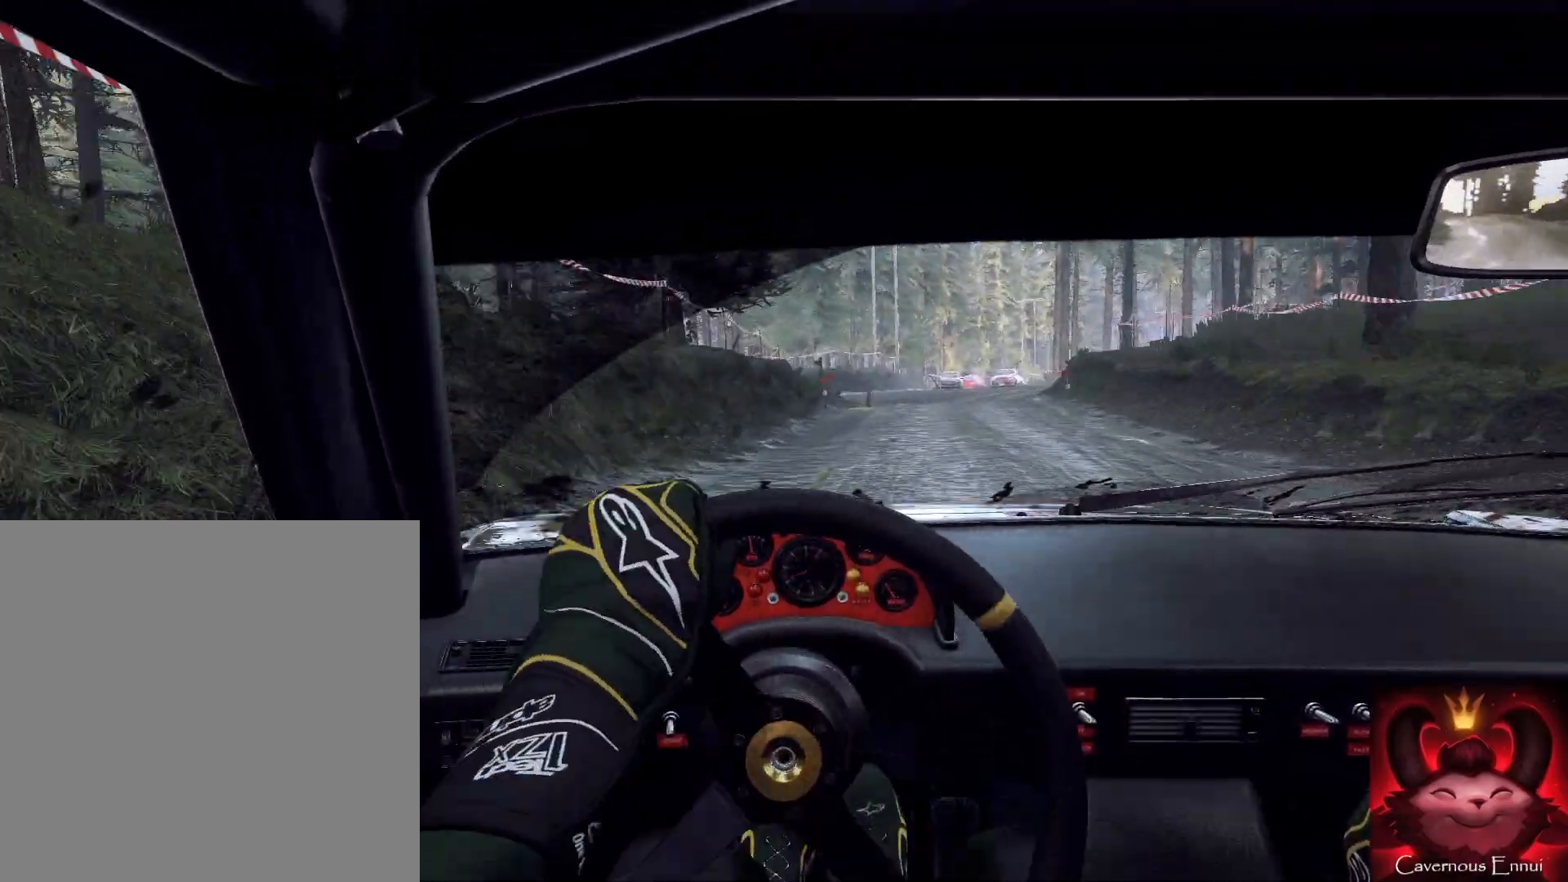
{"buttons": ["L2"], "left_stick": "center", "right_stick": "center", "events": [[100, "L1", "down"], [200, "L1", "up"], [200, "L2", "up"], [267, "left_stick", "center"], [300, "L2", "down"]]}
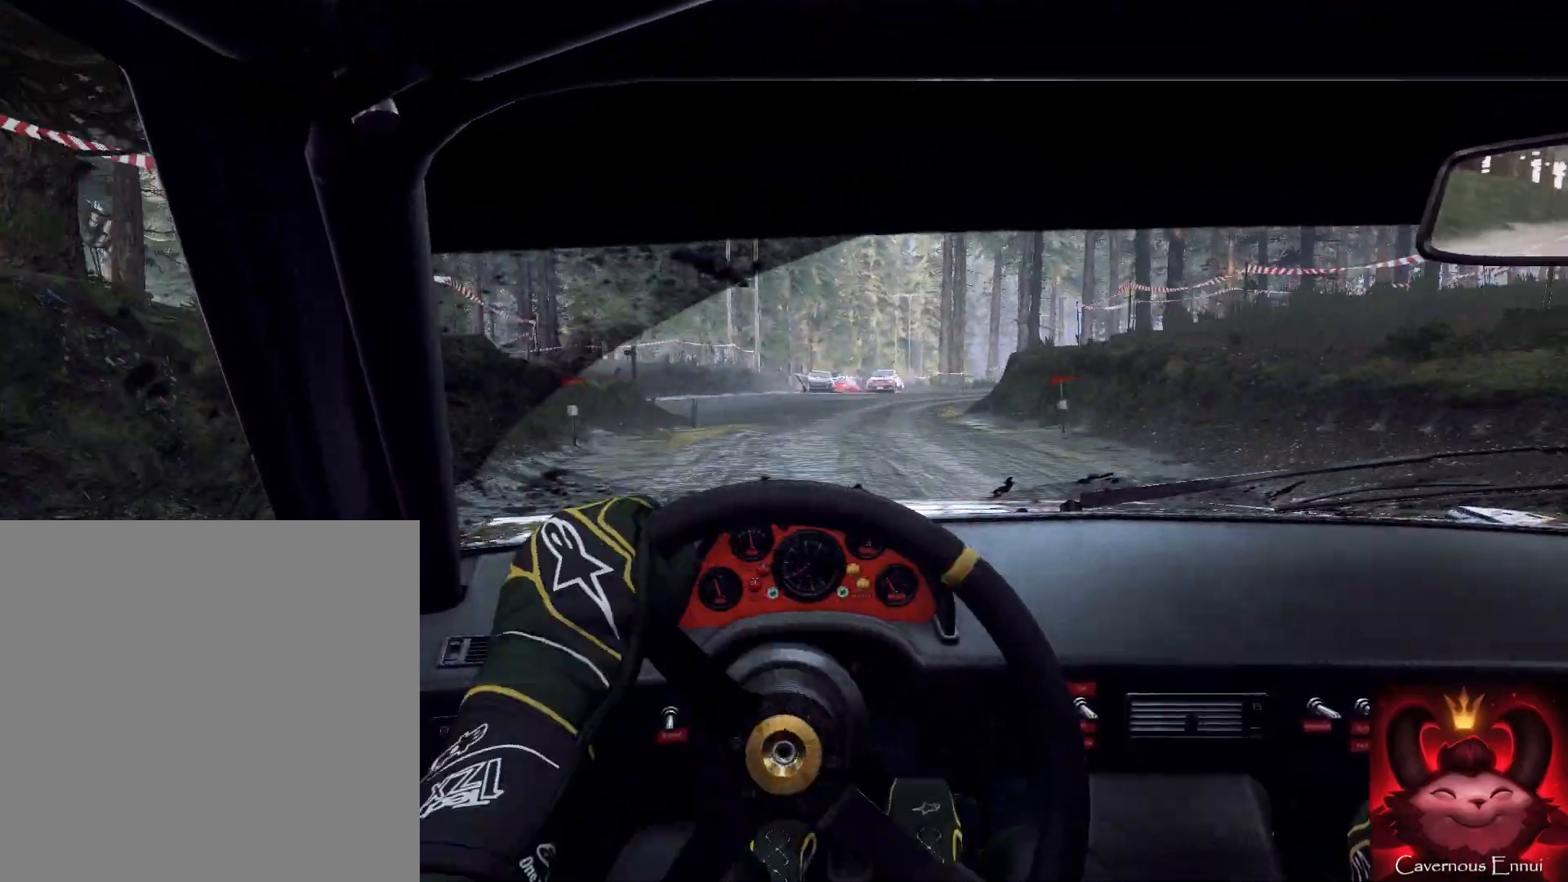
{"buttons": [], "left_stick": "right", "right_stick": "up", "events": [[33, "L2", "up"], [33, "right_stick", "up"], [67, "left_stick", "right"], [167, "L2", "down"], [267, "L2", "up"], [267, "right_stick", "center"], [400, "L2", "down"], [467, "right_stick", "up"], [500, "L2", "up"]]}
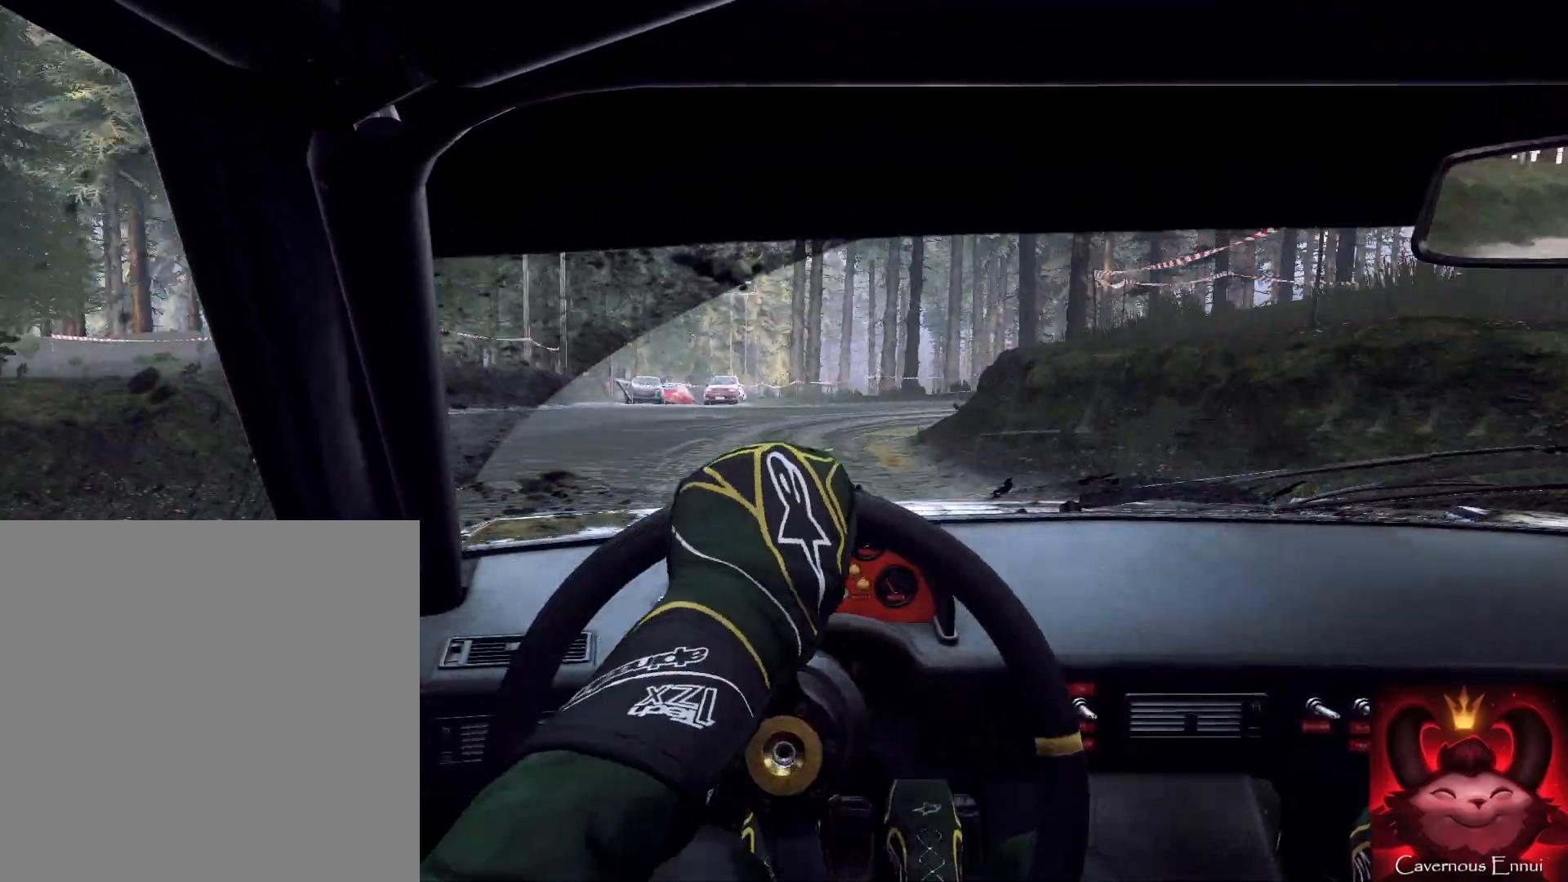
{"buttons": [], "left_stick": "center", "right_stick": "center", "events": [[100, "L2", "down"], [100, "right_stick", "center"], [167, "L2", "up"], [233, "L1", "down"], [333, "L1", "up"], [467, "left_stick", "center"]]}